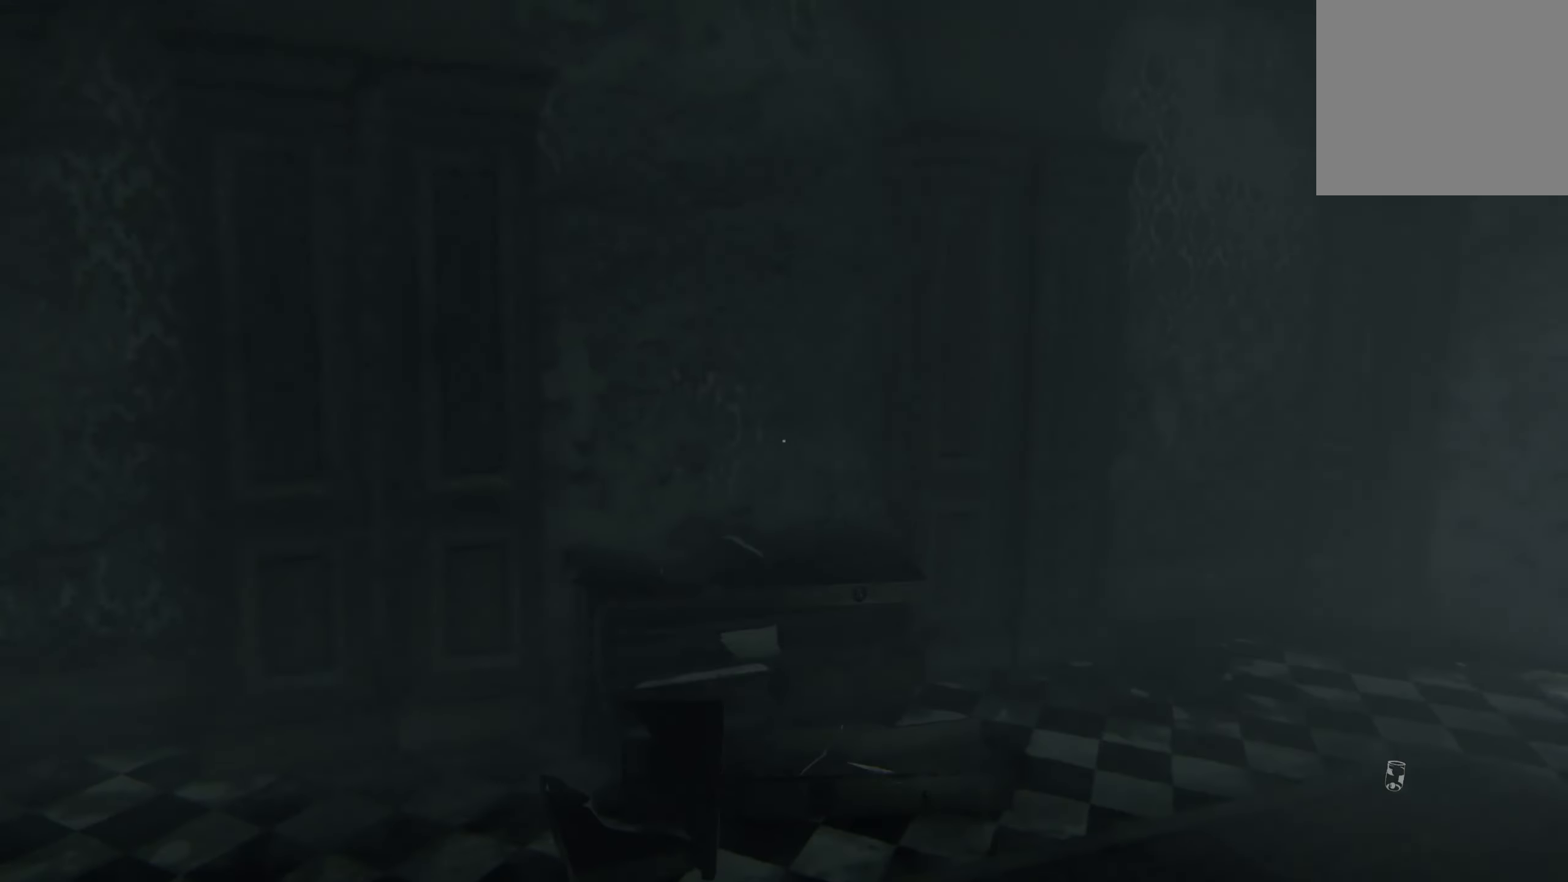
Gameplay with a controller (Xbox layout); each line is a JSON object with the inputs held at the frame after it. "events" lists button and stick changes between this image and that frame as [ms after this image, input, new state], when the widget could be followed in between. Not read: R3.
{"buttons": ["L2"], "left_stick": "up", "right_stick": "center", "events": [[250, "right_stick", "center"]]}
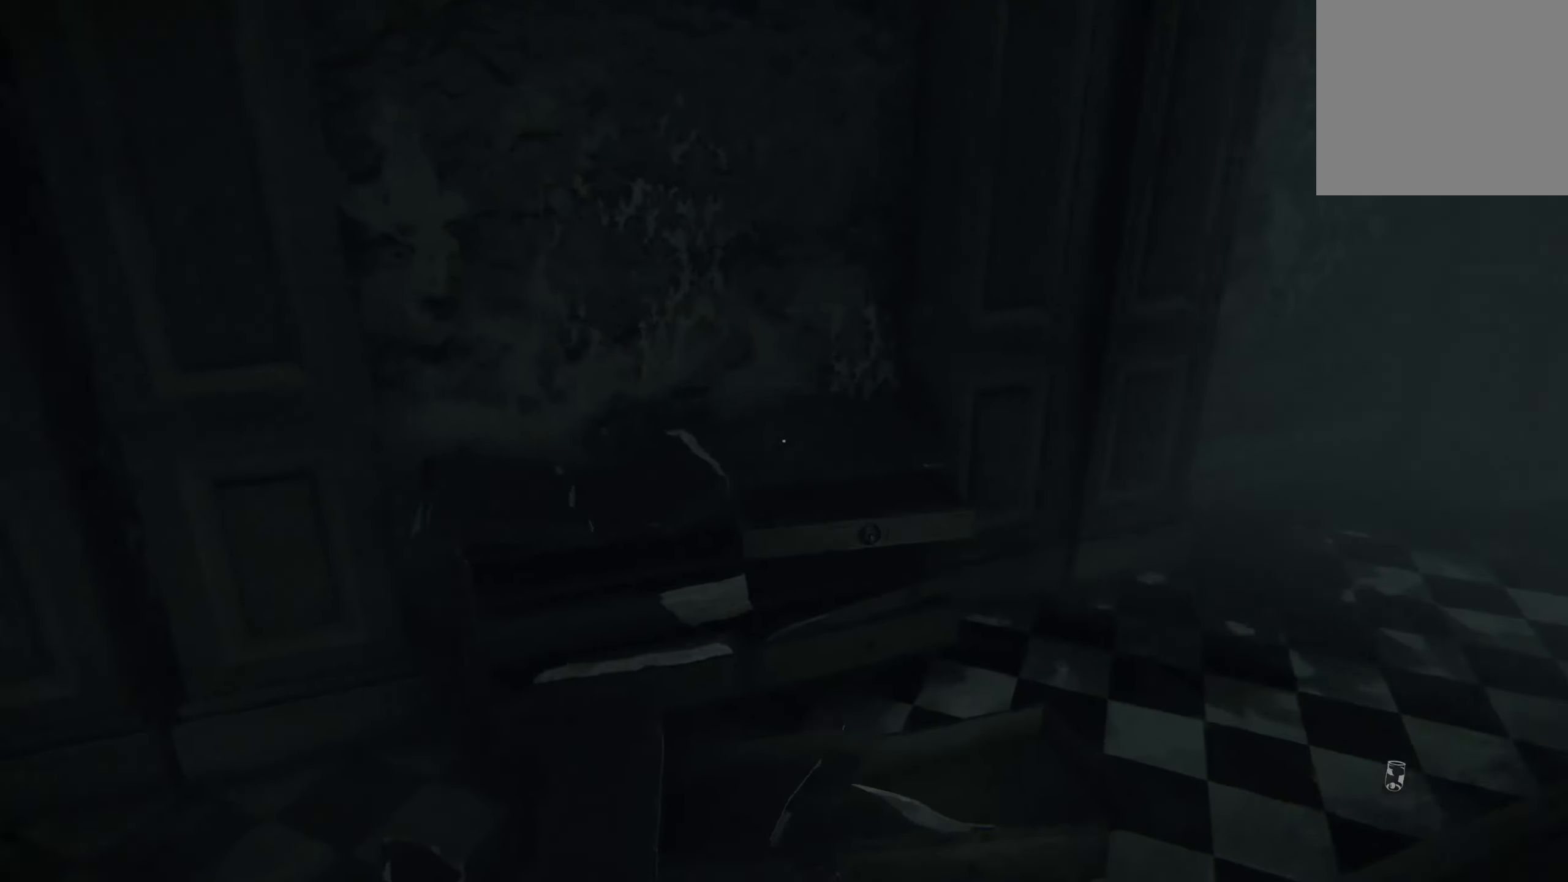
{"buttons": [], "left_stick": "down-right", "right_stick": "right", "events": [[133, "left_stick", "center"], [150, "right_stick", "right"], [166, "L2", "up"], [200, "left_stick", "down"], [283, "left_stick", "down-right"]]}
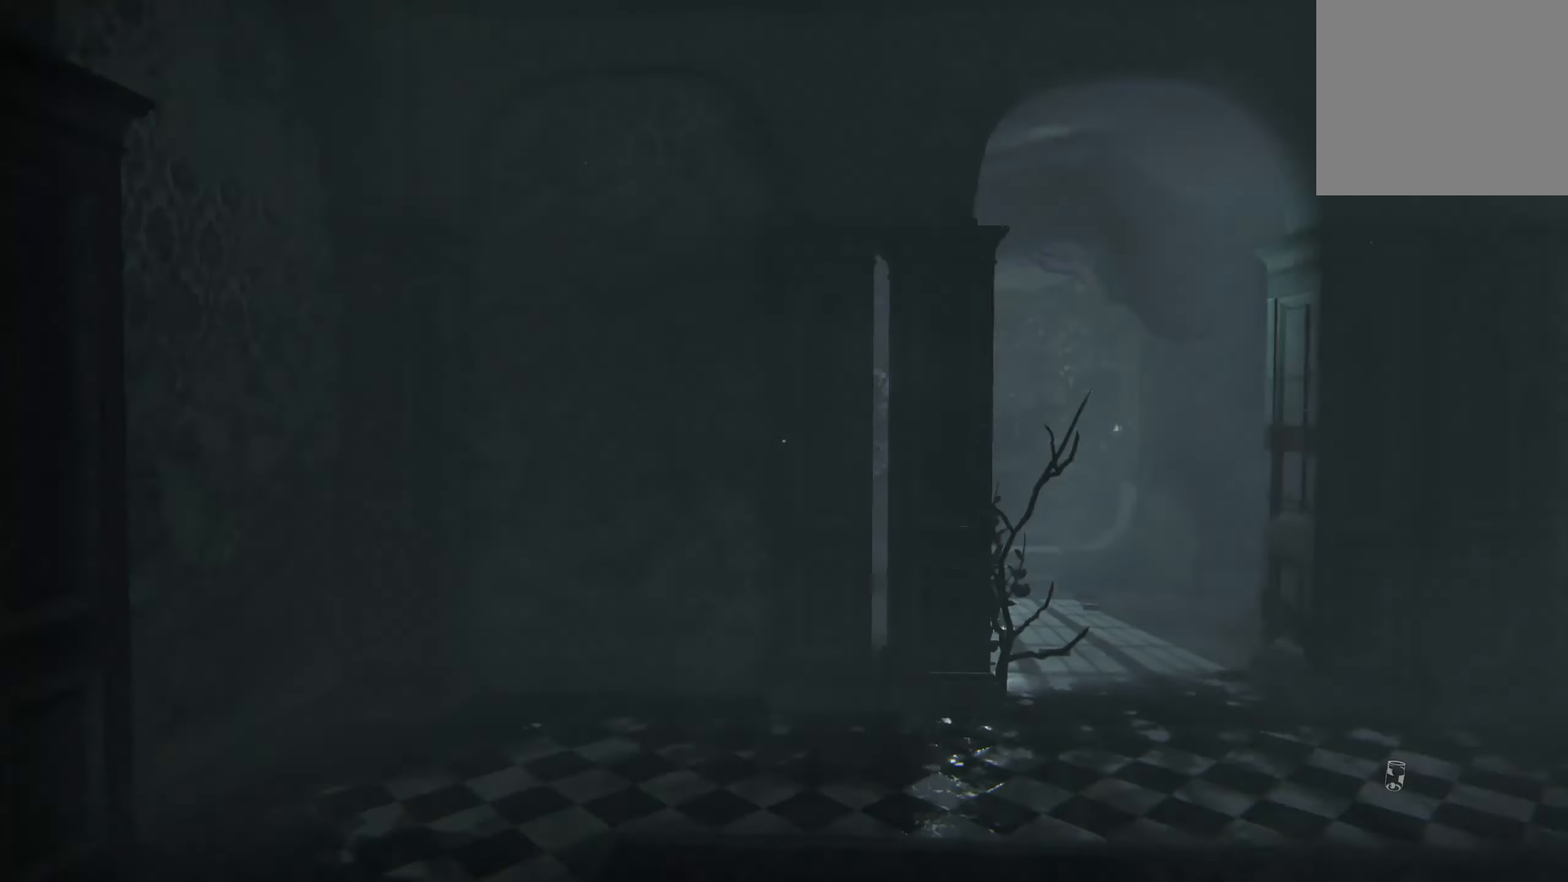
{"buttons": [], "left_stick": "up-right", "right_stick": "center", "events": [[50, "right_stick", "up-right"], [300, "right_stick", "center"], [316, "left_stick", "right"], [433, "left_stick", "up-right"]]}
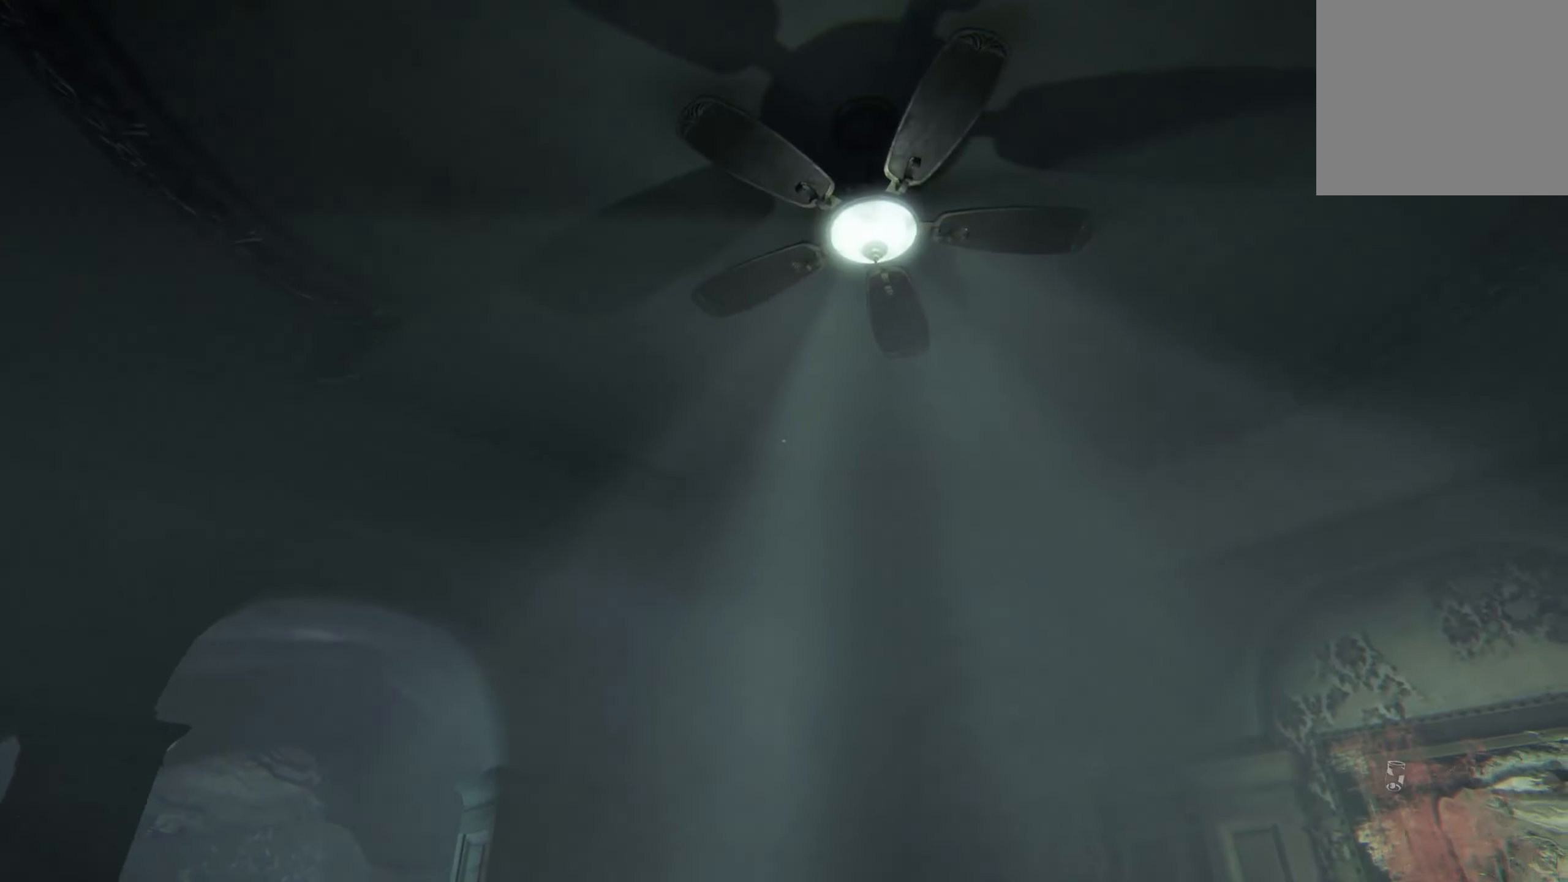
{"buttons": [], "left_stick": "down-right", "right_stick": "down", "events": [[200, "right_stick", "up"], [300, "right_stick", "center"], [366, "left_stick", "down-right"], [383, "right_stick", "down"]]}
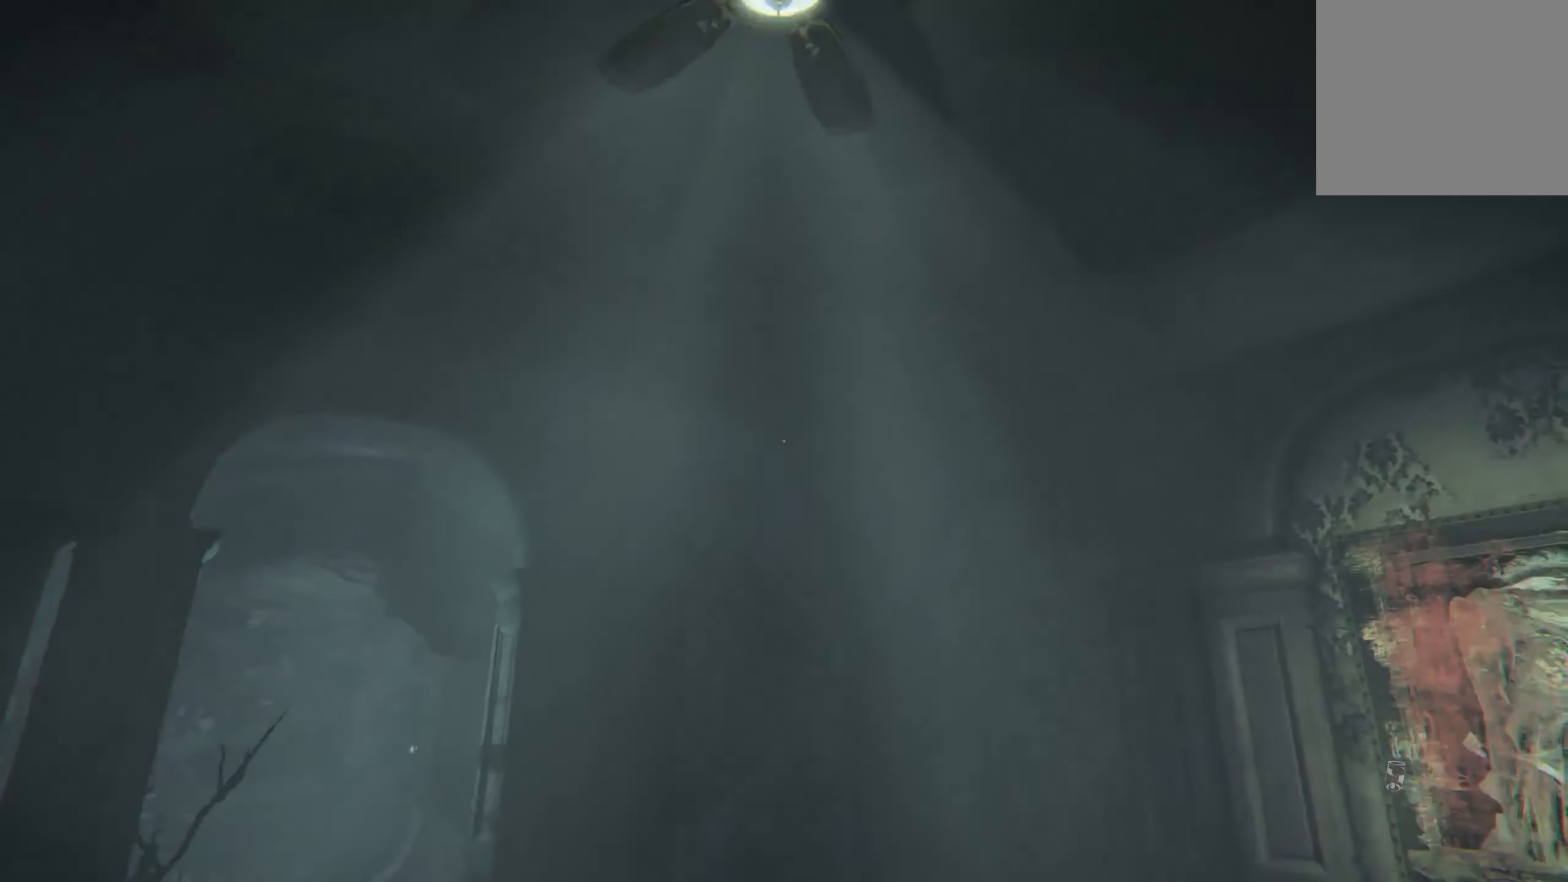
{"buttons": [], "left_stick": "up-right", "right_stick": "center", "events": [[83, "left_stick", "down"], [233, "right_stick", "center"], [283, "left_stick", "center"], [400, "left_stick", "up"], [466, "left_stick", "up-right"]]}
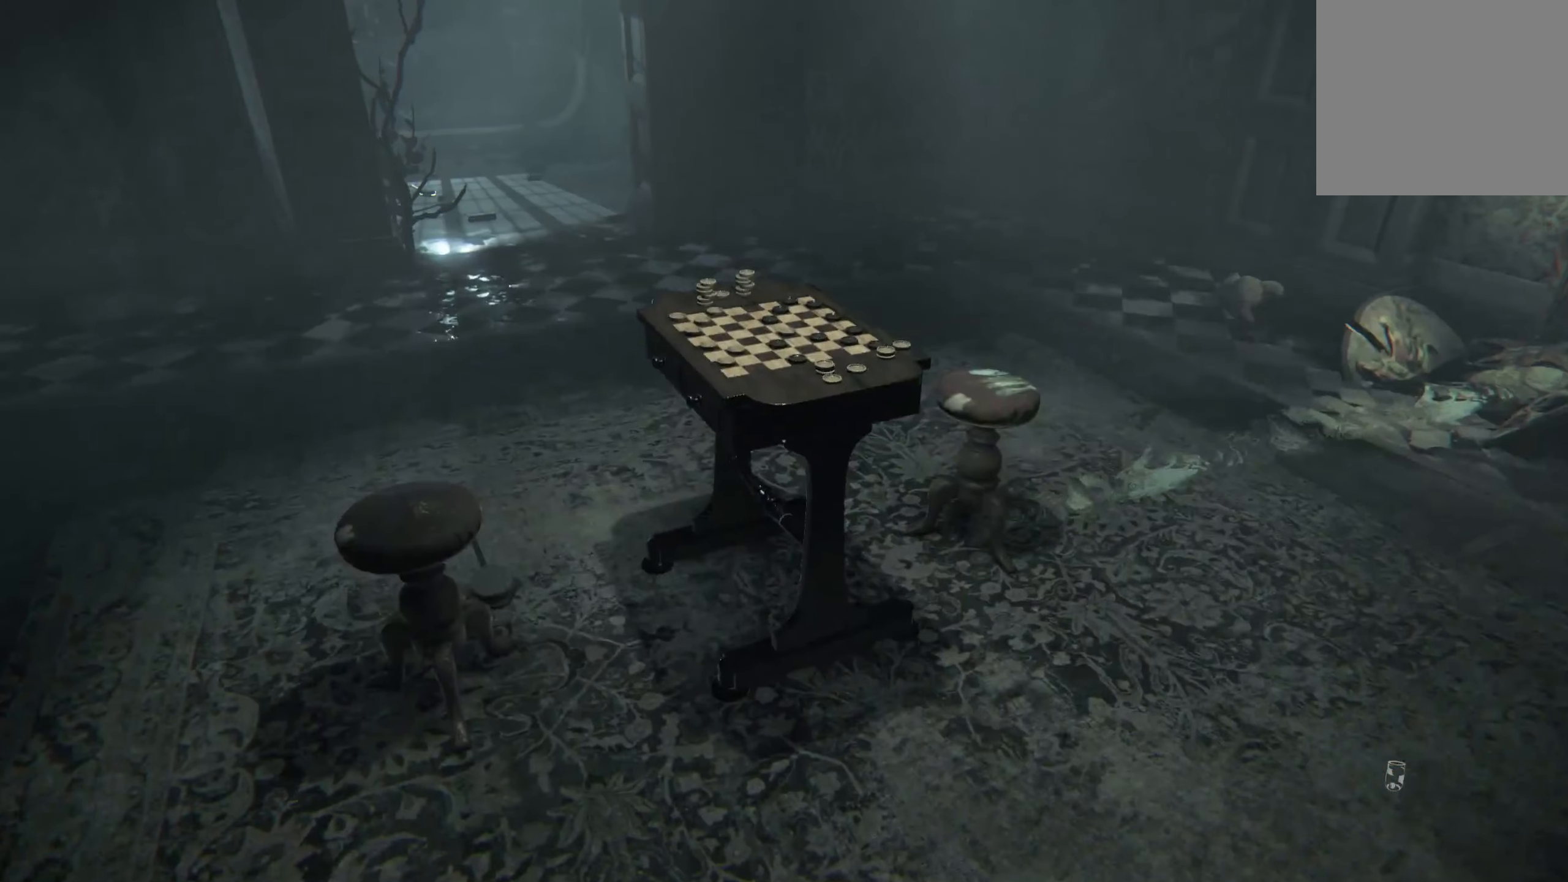
{"buttons": [], "left_stick": "up-right", "right_stick": "down", "events": [[500, "right_stick", "down"]]}
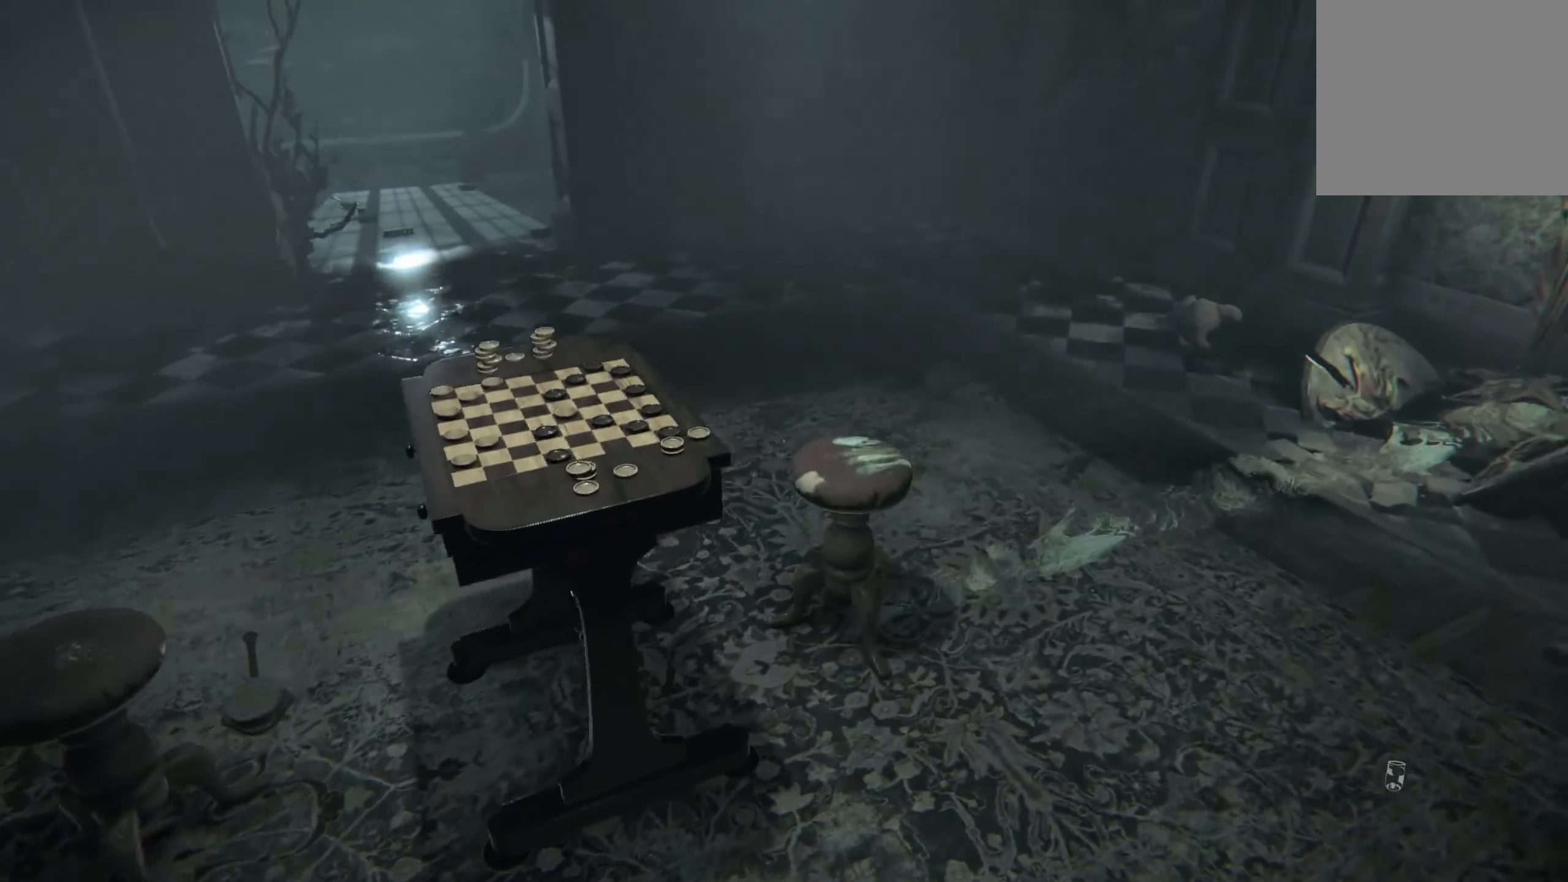
{"buttons": [], "left_stick": "up-right", "right_stick": "center", "events": [[283, "right_stick", "center"]]}
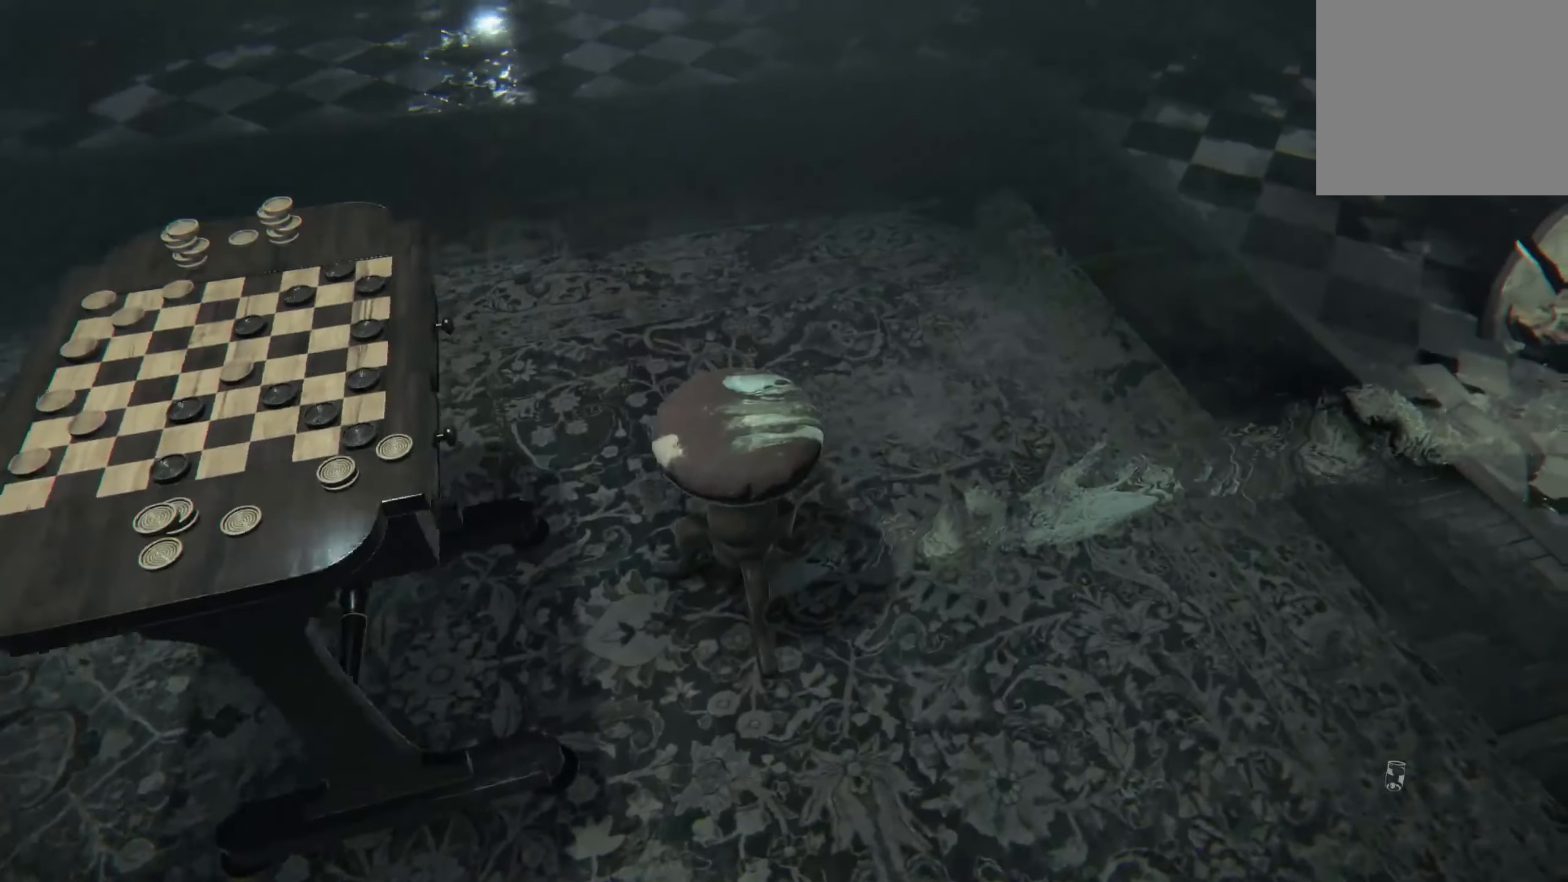
{"buttons": [], "left_stick": "up-left", "right_stick": "center", "events": [[50, "left_stick", "center"], [133, "right_stick", "left"], [283, "left_stick", "up-left"], [416, "right_stick", "center"]]}
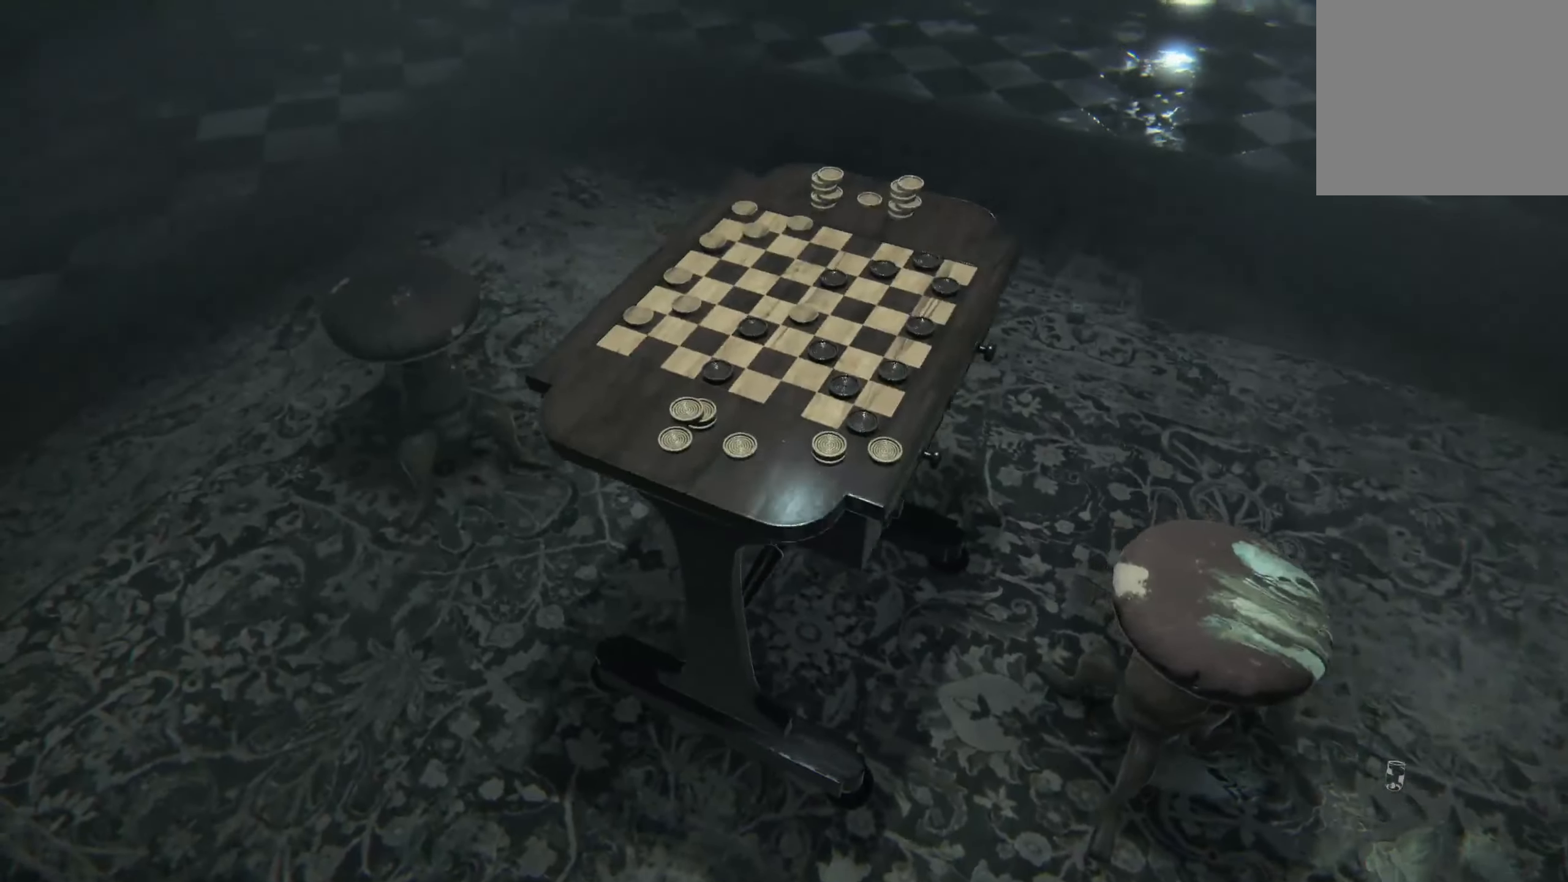
{"buttons": ["R2"], "left_stick": "center", "right_stick": "center", "events": [[150, "right_stick", "right"], [233, "left_stick", "up"], [316, "right_stick", "center"], [350, "R2", "down"], [433, "left_stick", "center"]]}
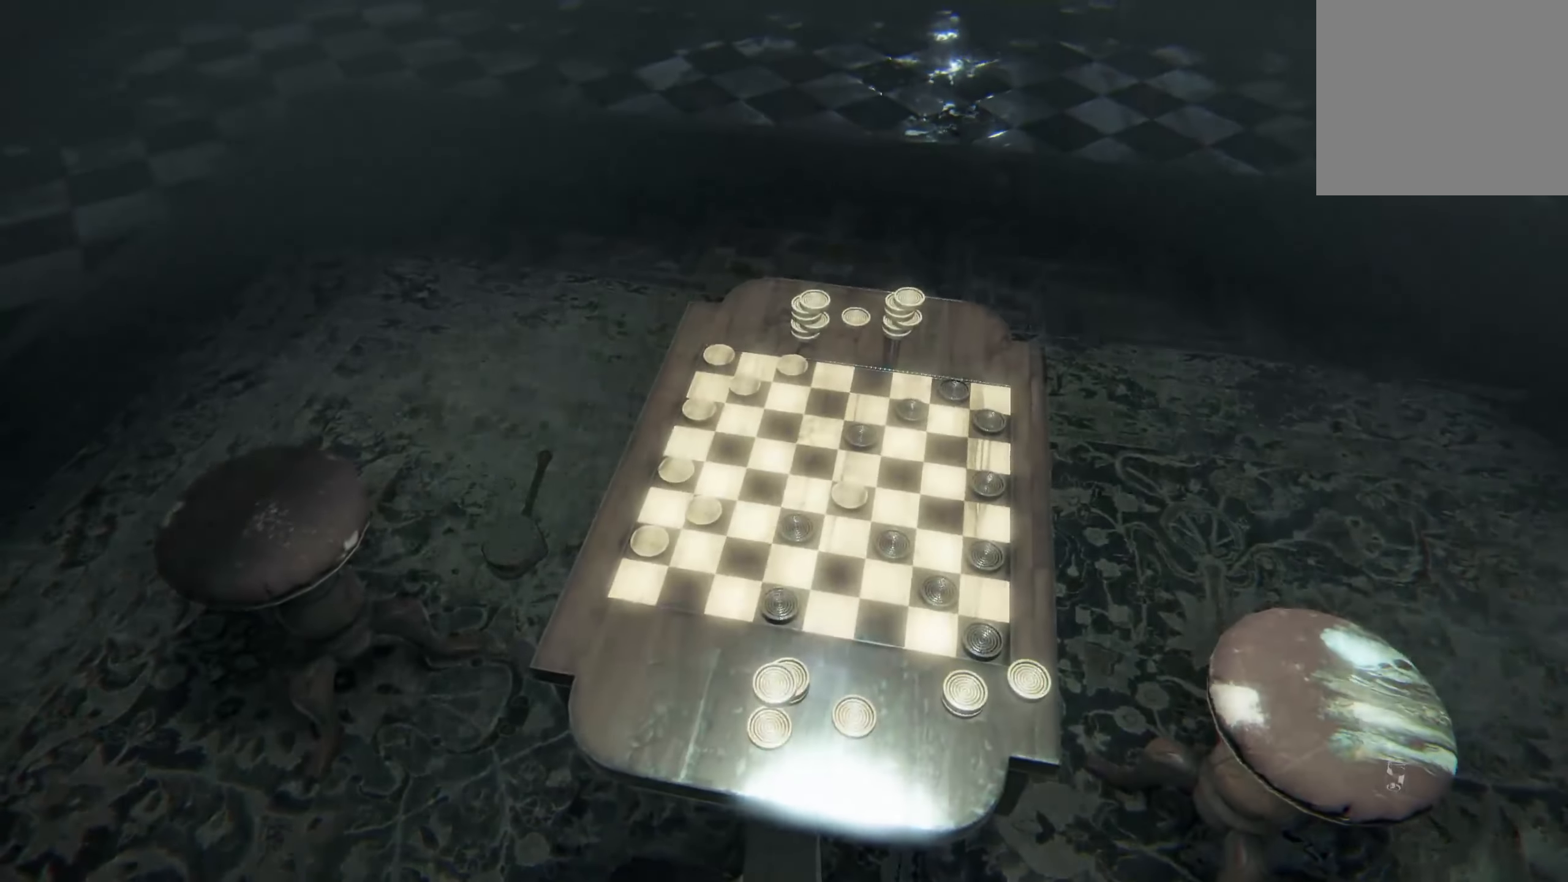
{"buttons": [], "left_stick": "down", "right_stick": "center", "events": [[50, "R2", "up"], [450, "left_stick", "down"]]}
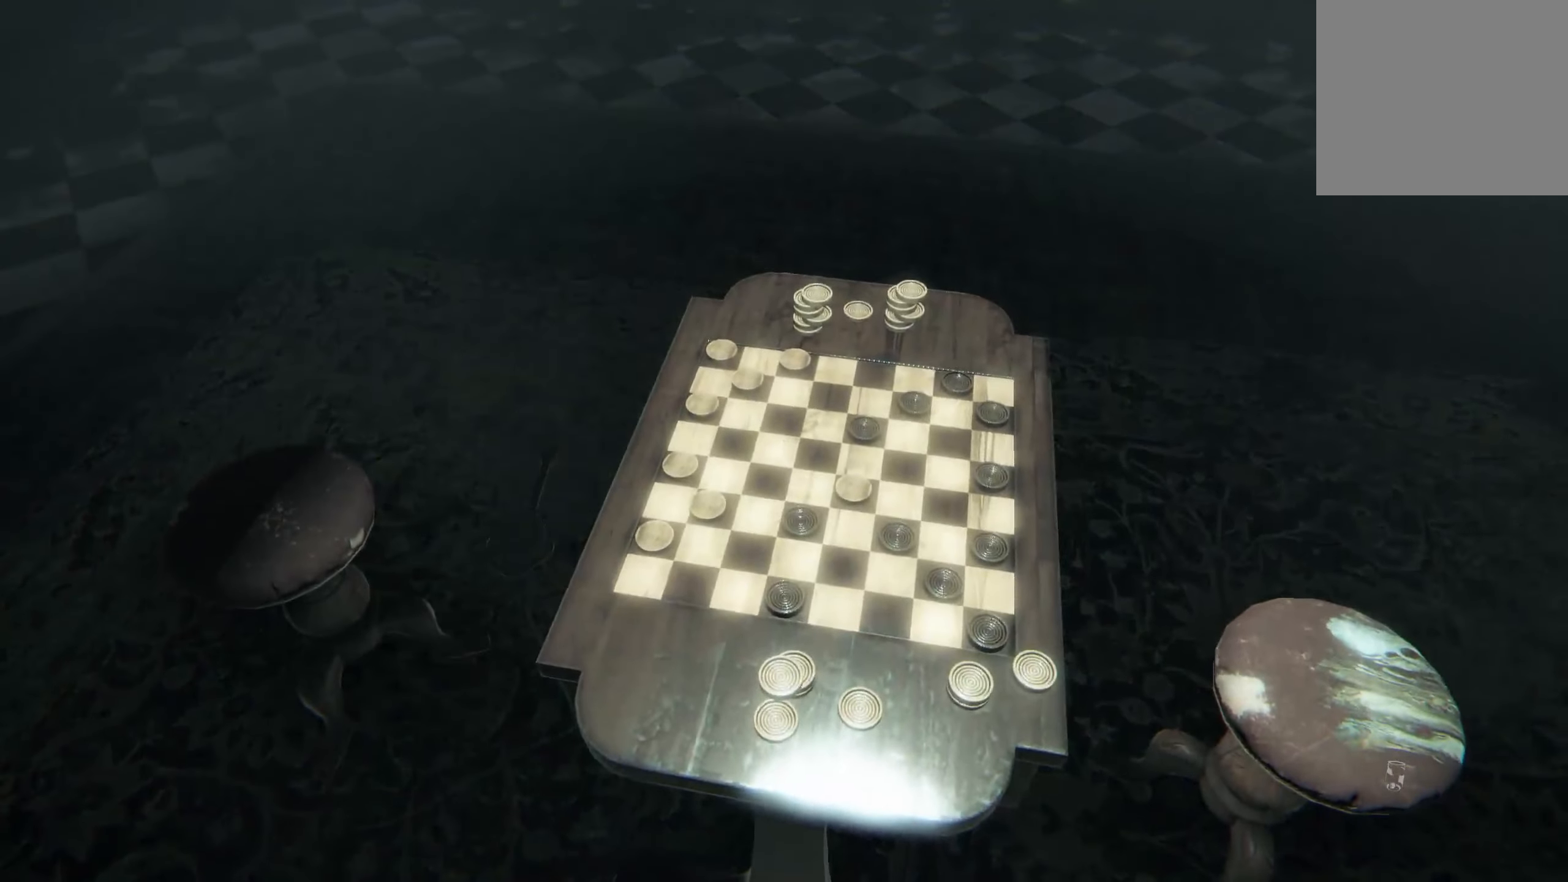
{"buttons": [], "left_stick": "center", "right_stick": "center", "events": [[266, "left_stick", "center"], [283, "R2", "down"], [483, "R2", "up"]]}
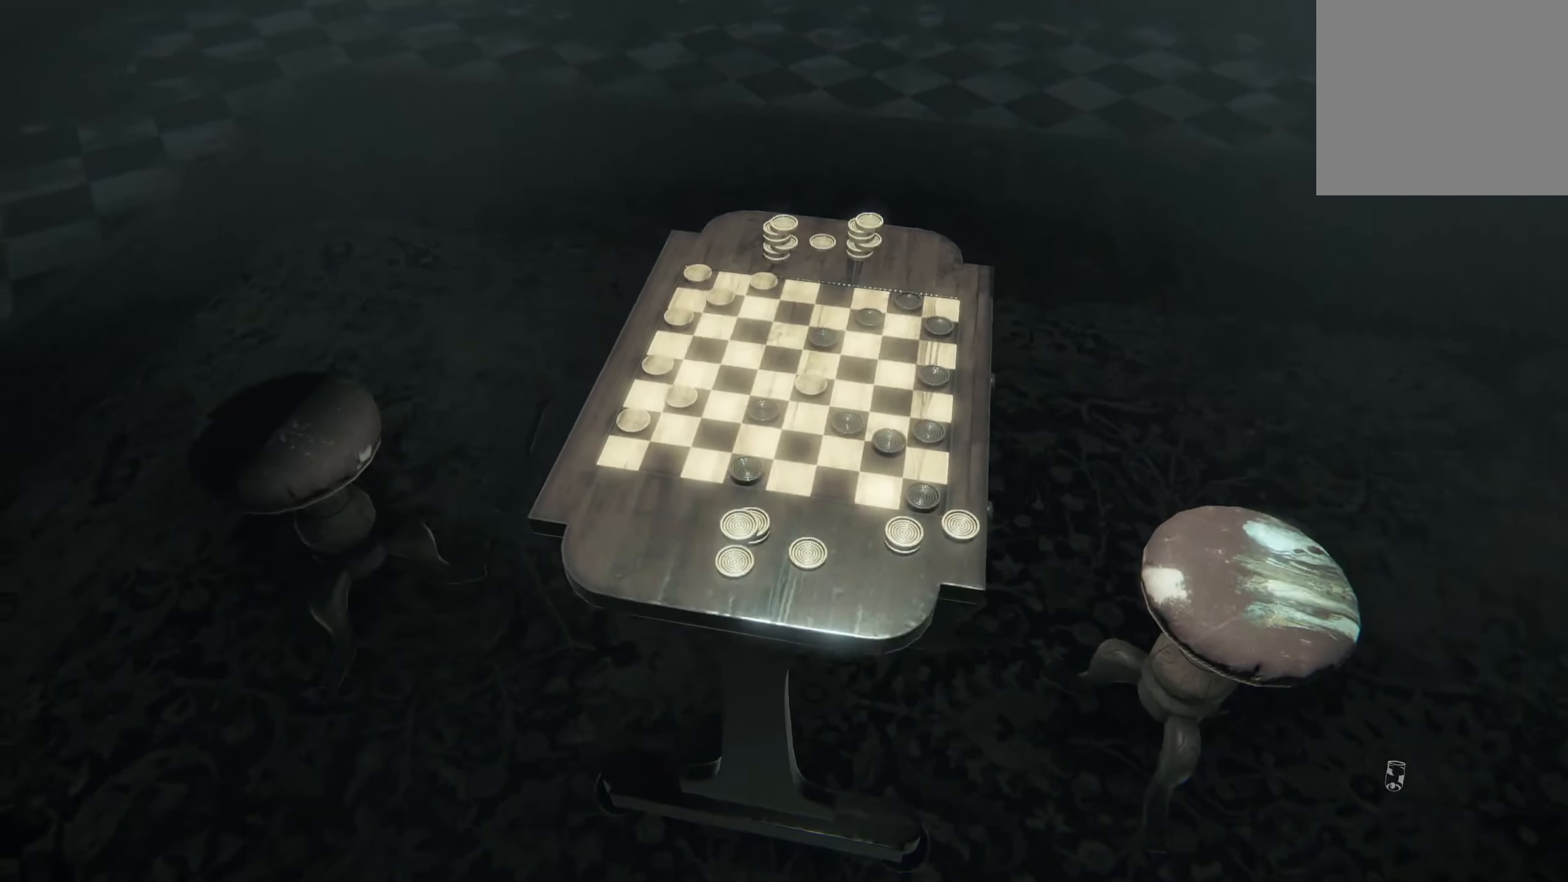
{"buttons": [], "left_stick": "center", "right_stick": "center", "events": [[50, "right_stick", "up"], [267, "right_stick", "center"]]}
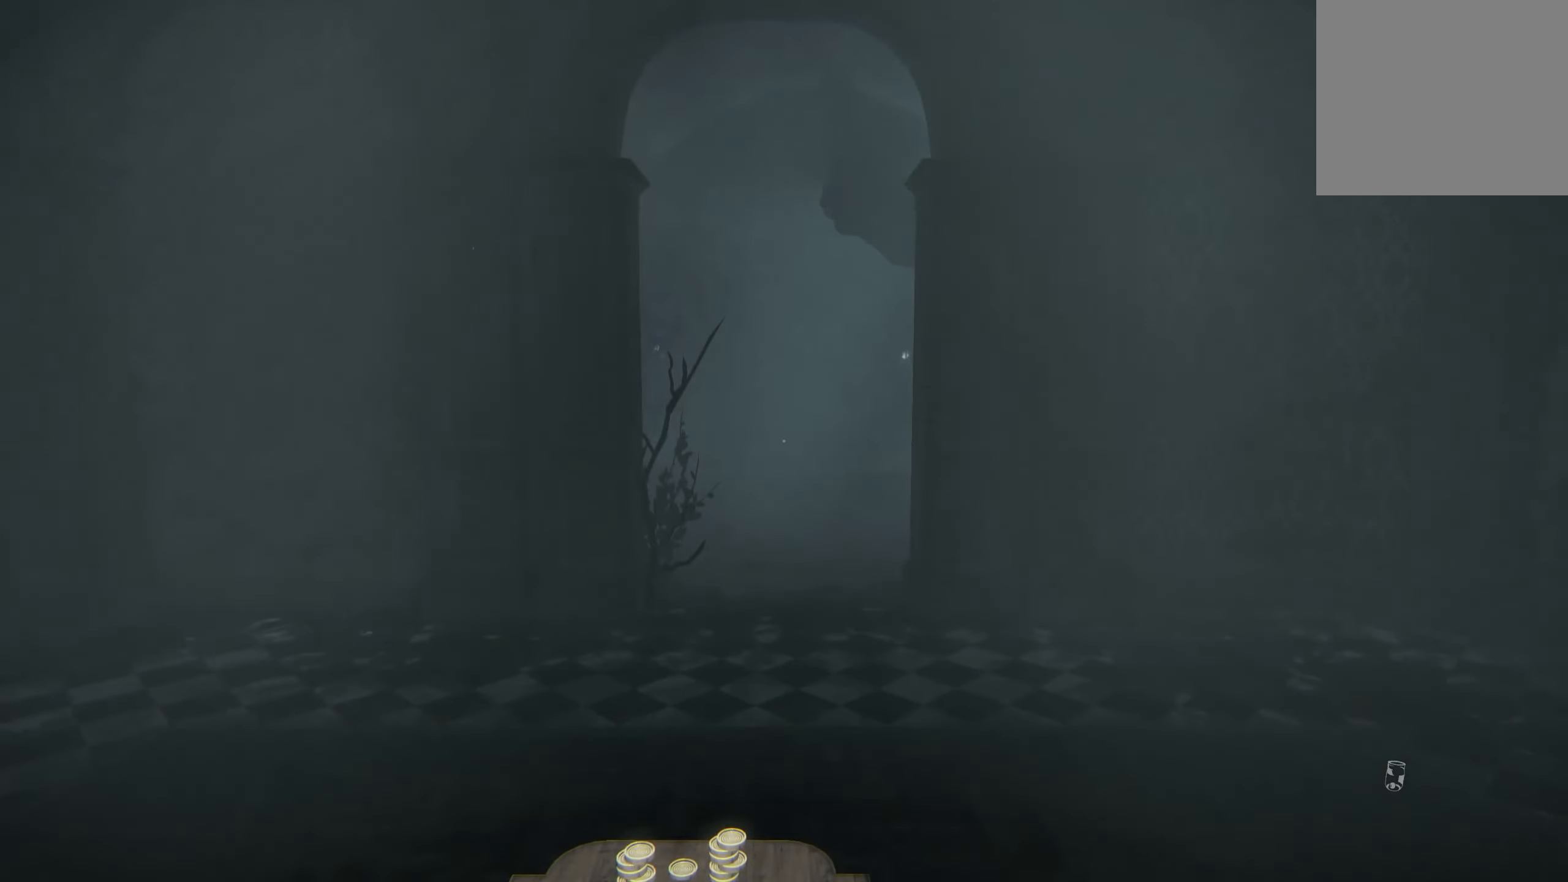
{"buttons": [], "left_stick": "center", "right_stick": "center", "events": []}
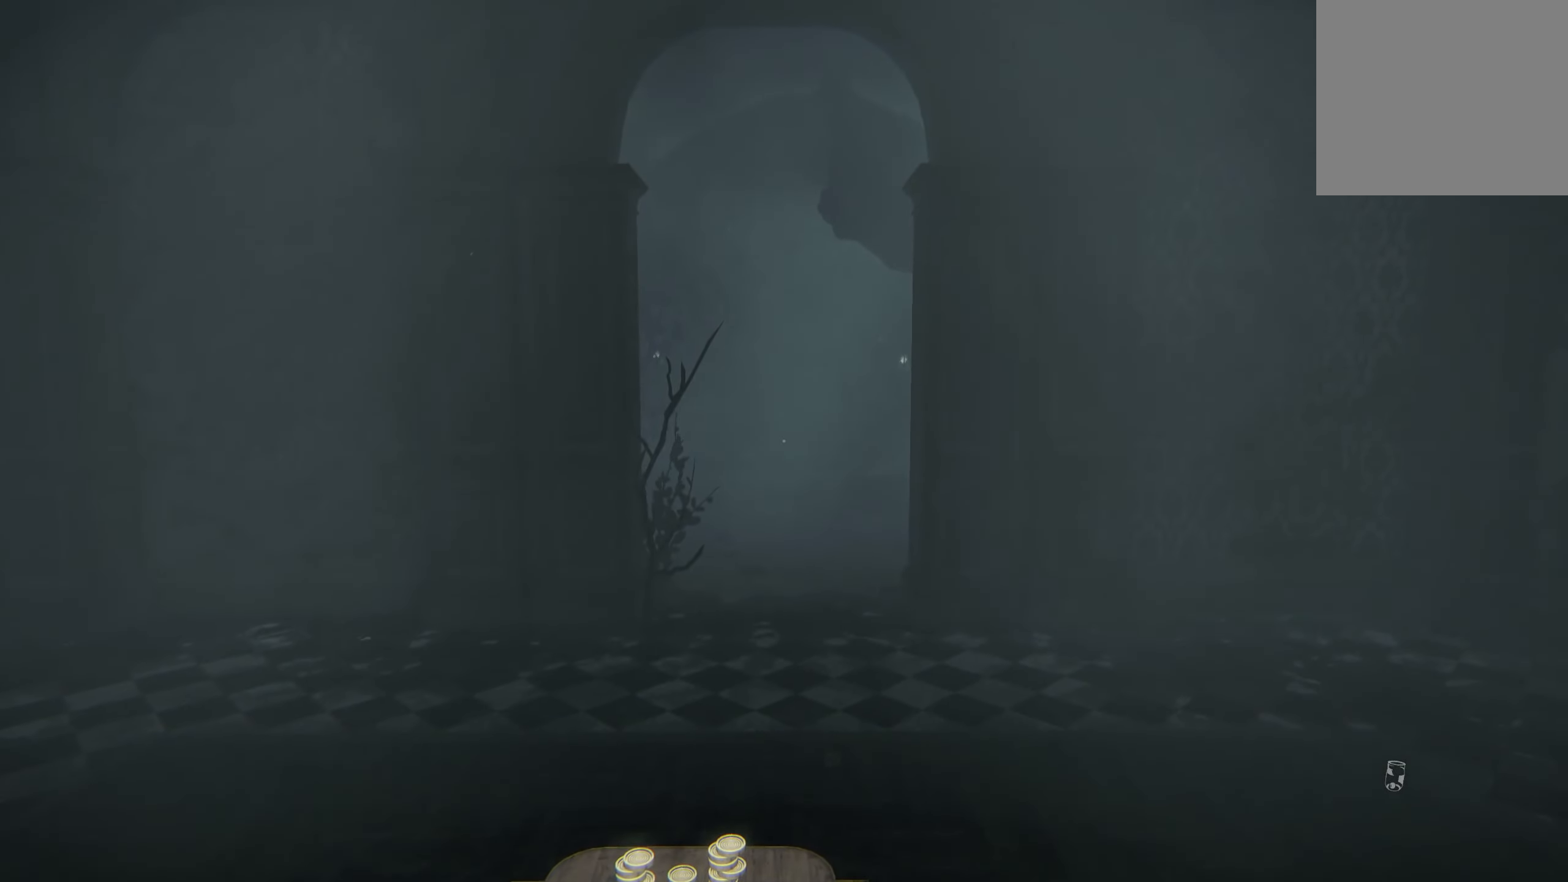
{"buttons": [], "left_stick": "center", "right_stick": "center", "events": []}
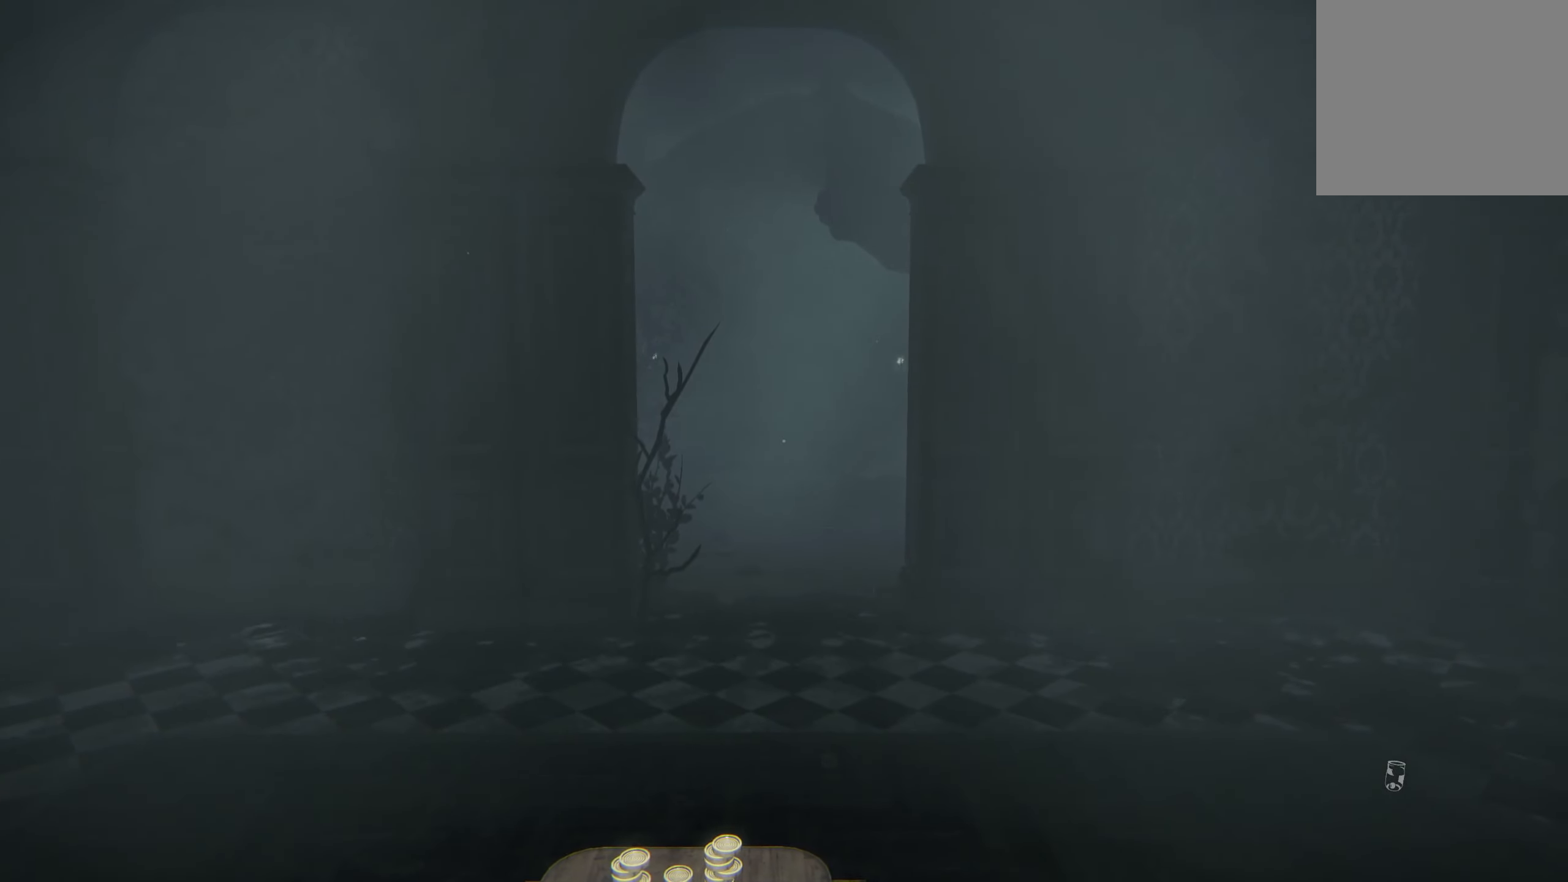
{"buttons": [], "left_stick": "center", "right_stick": "left", "events": [[183, "right_stick", "left"]]}
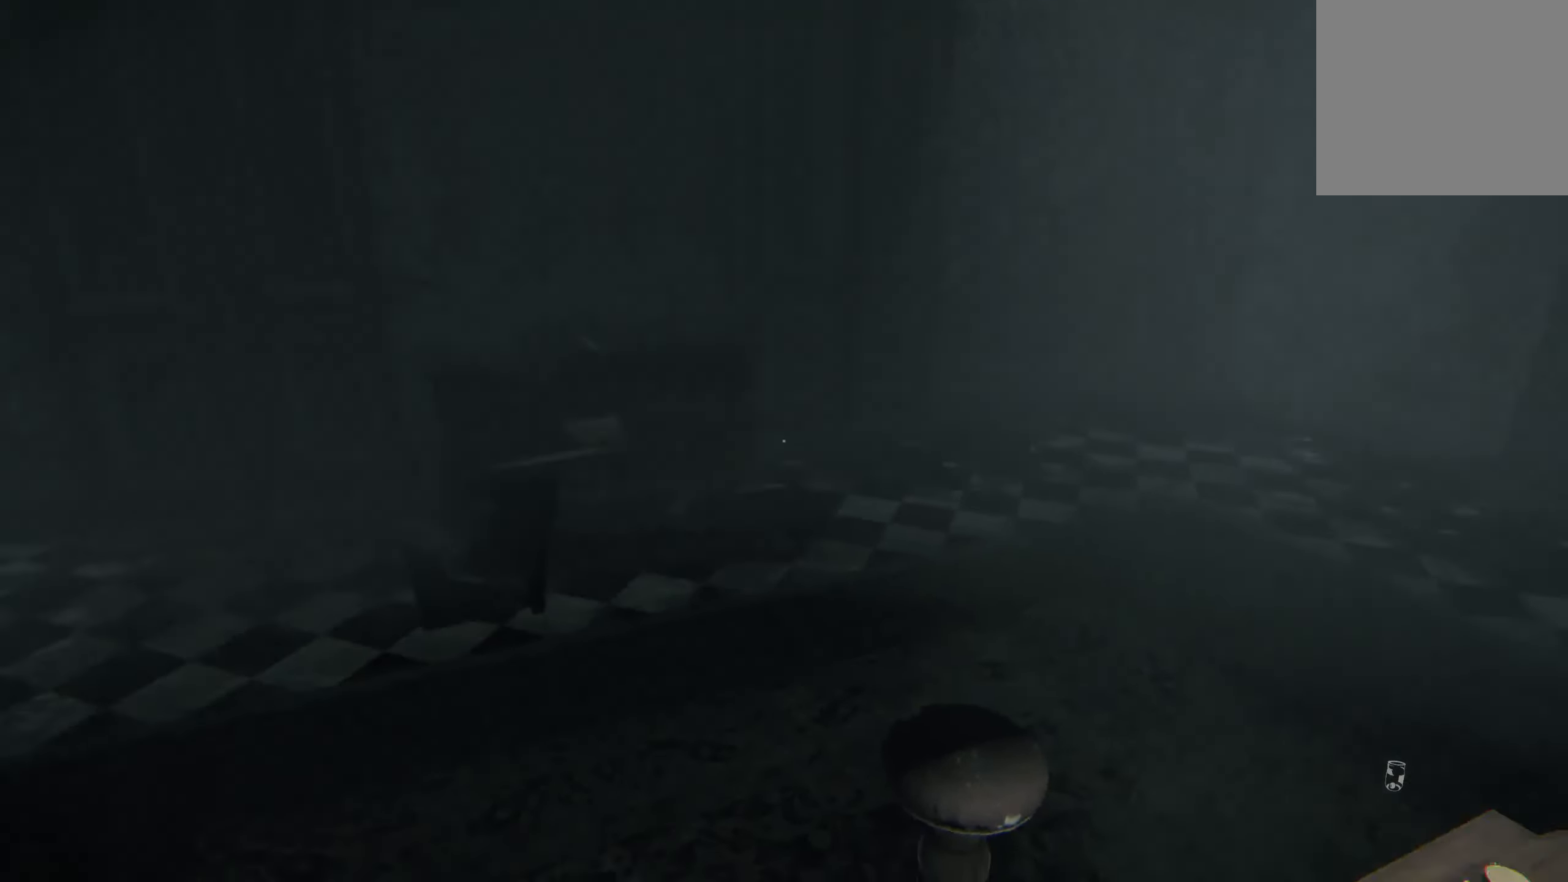
{"buttons": [], "left_stick": "center", "right_stick": "left", "events": [[167, "right_stick", "center"], [317, "right_stick", "left"]]}
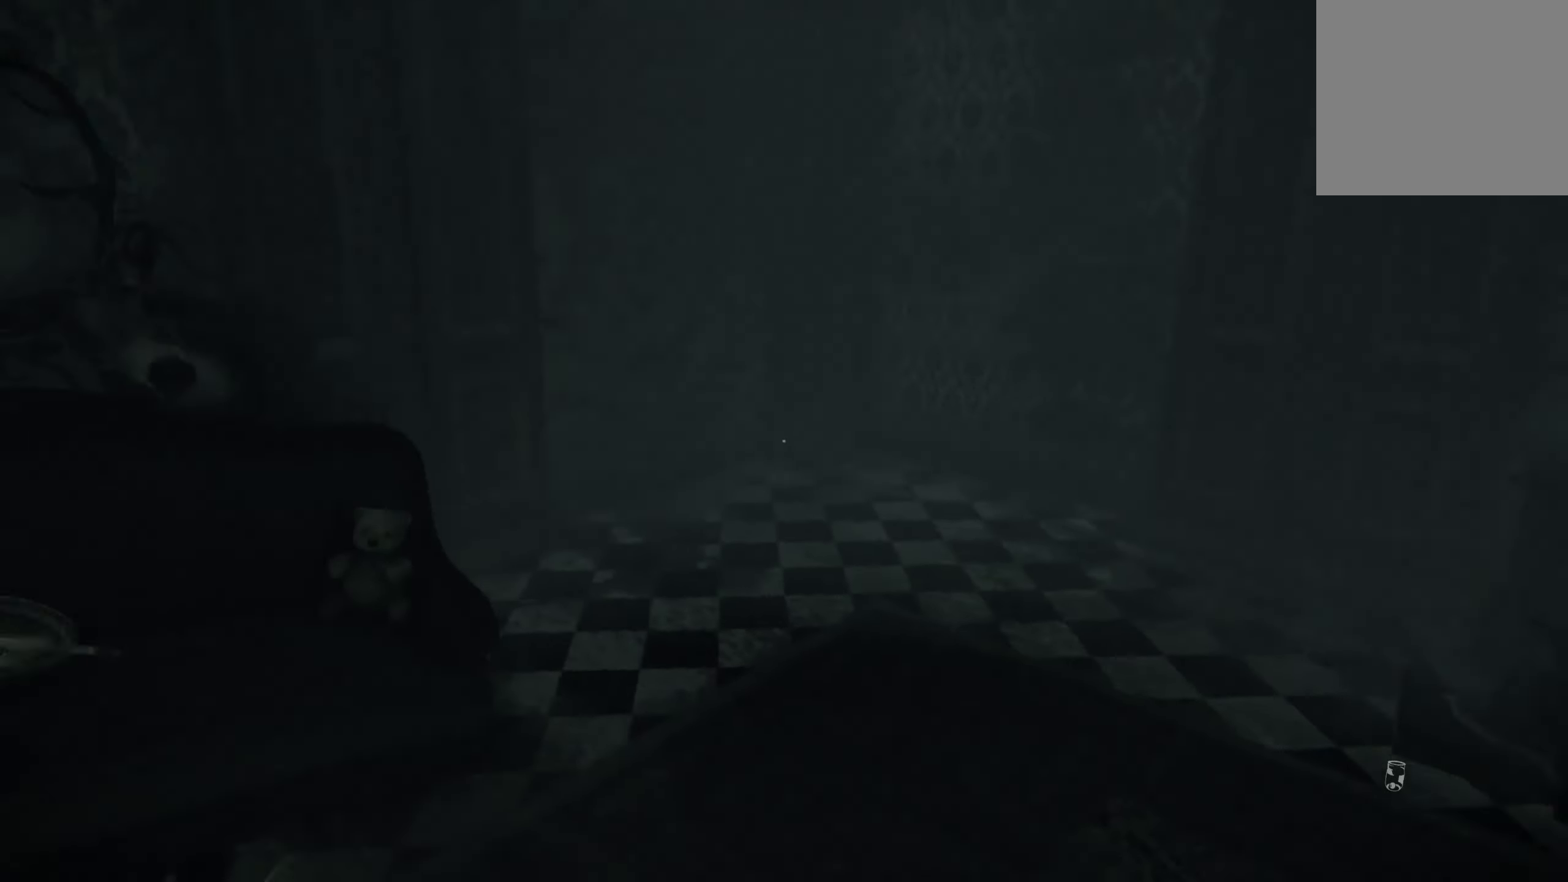
{"buttons": [], "left_stick": "center", "right_stick": "center", "events": [[333, "right_stick", "center"]]}
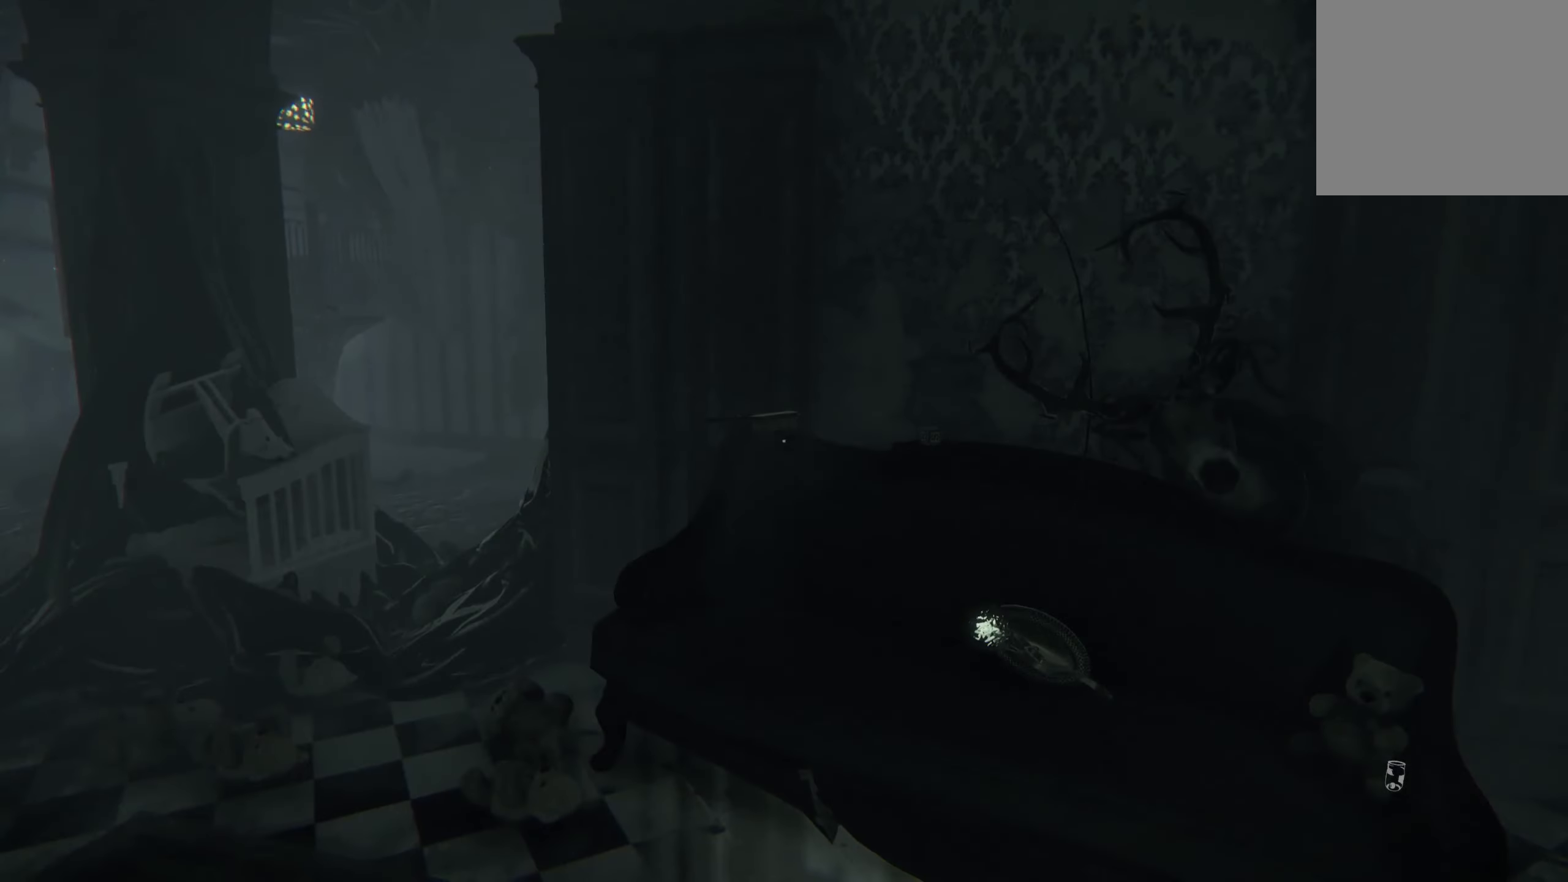
{"buttons": [], "left_stick": "center", "right_stick": "left", "events": [[450, "right_stick", "left"]]}
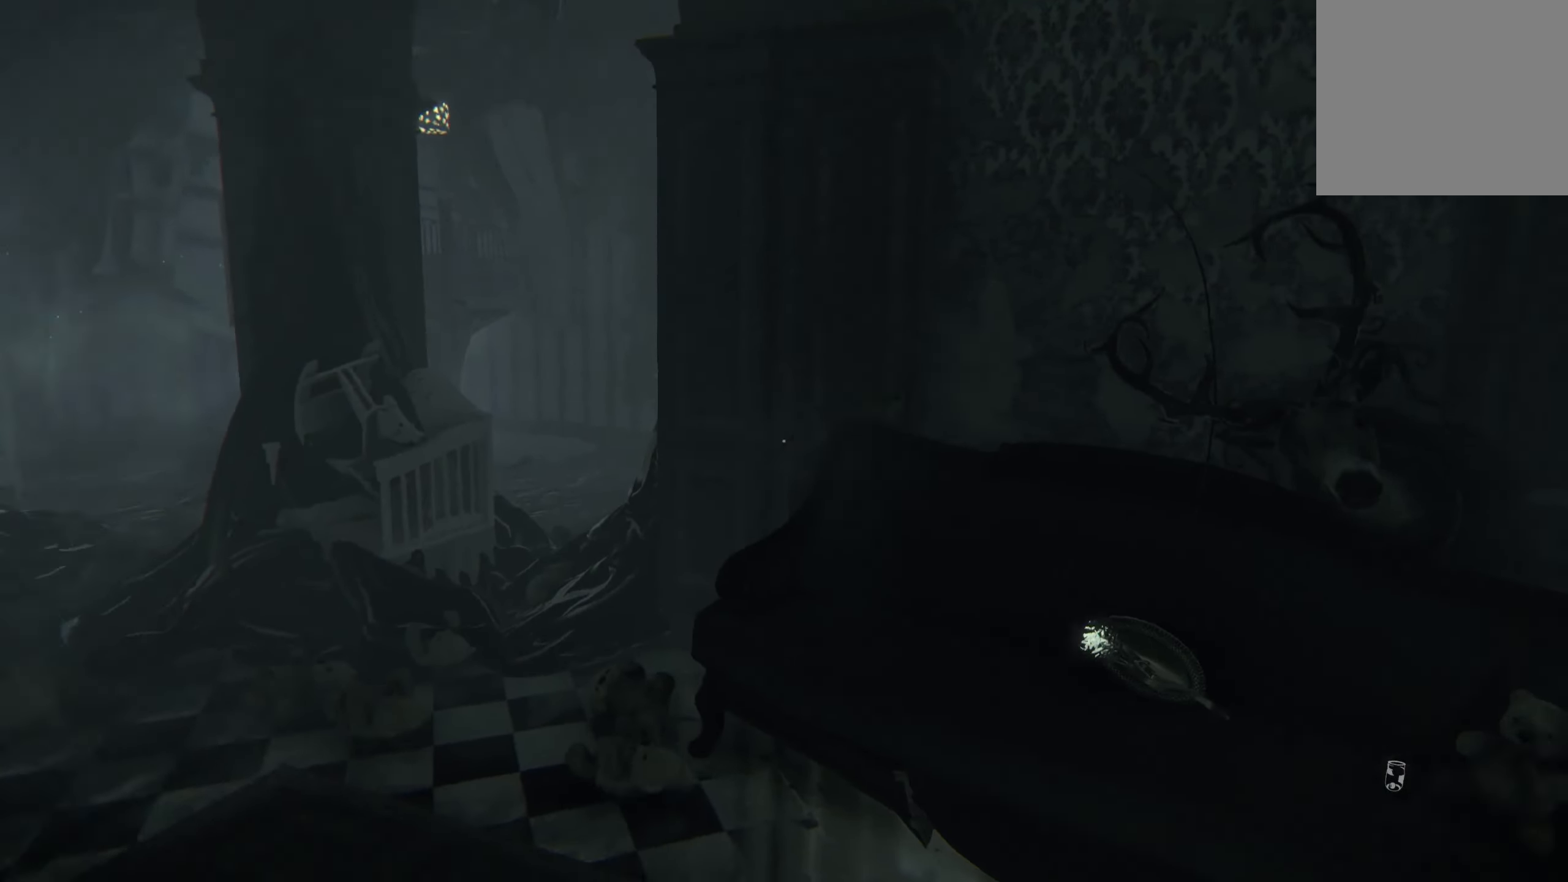
{"buttons": [], "left_stick": "center", "right_stick": "center", "events": [[167, "right_stick", "center"]]}
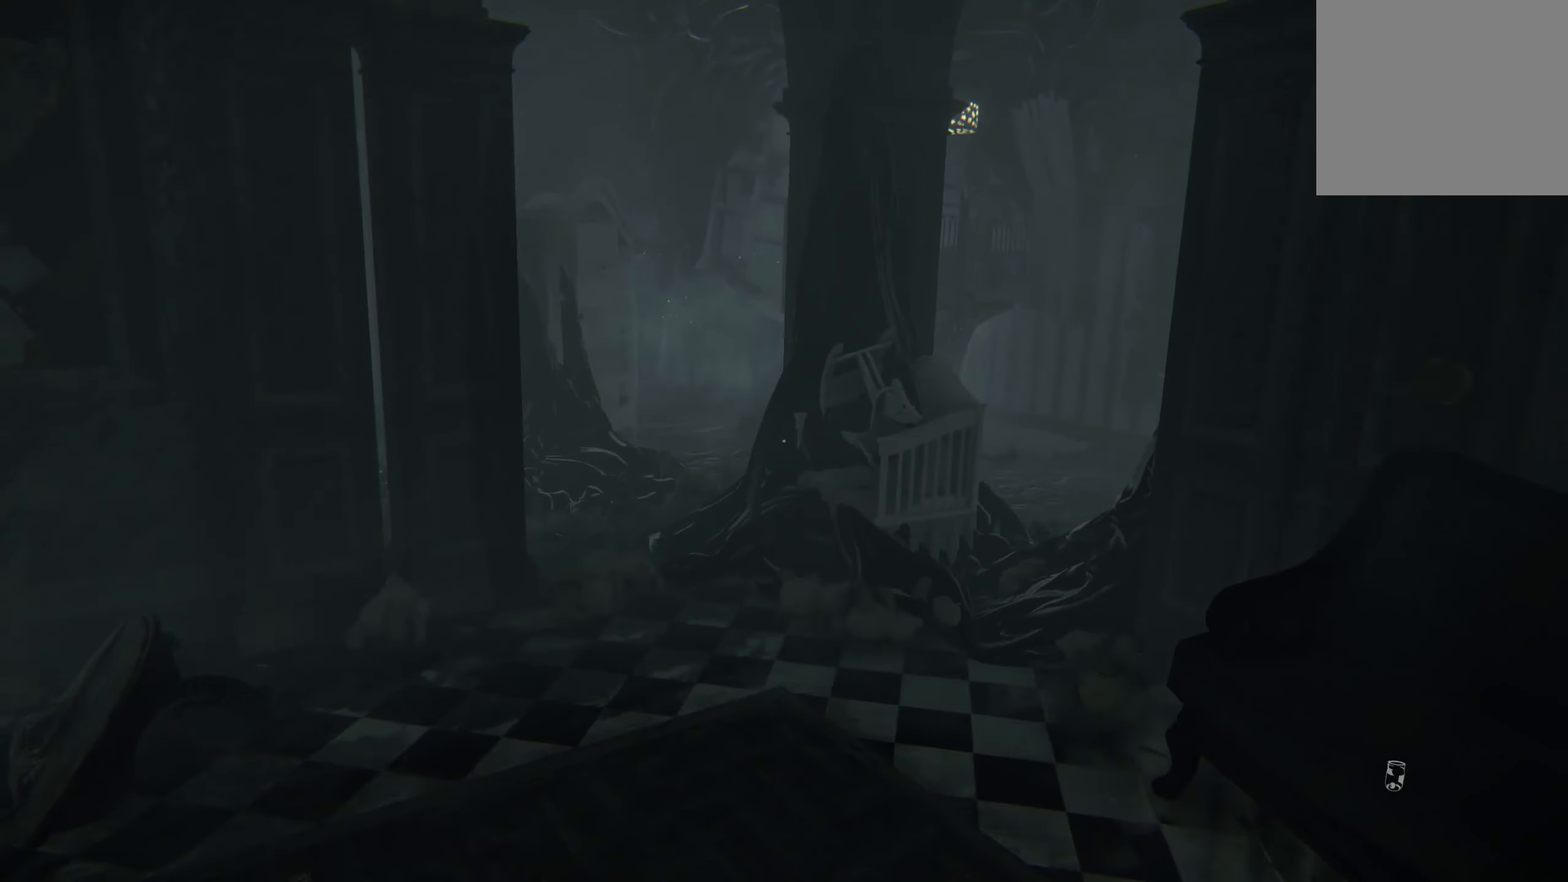
{"buttons": [], "left_stick": "center", "right_stick": "center", "events": []}
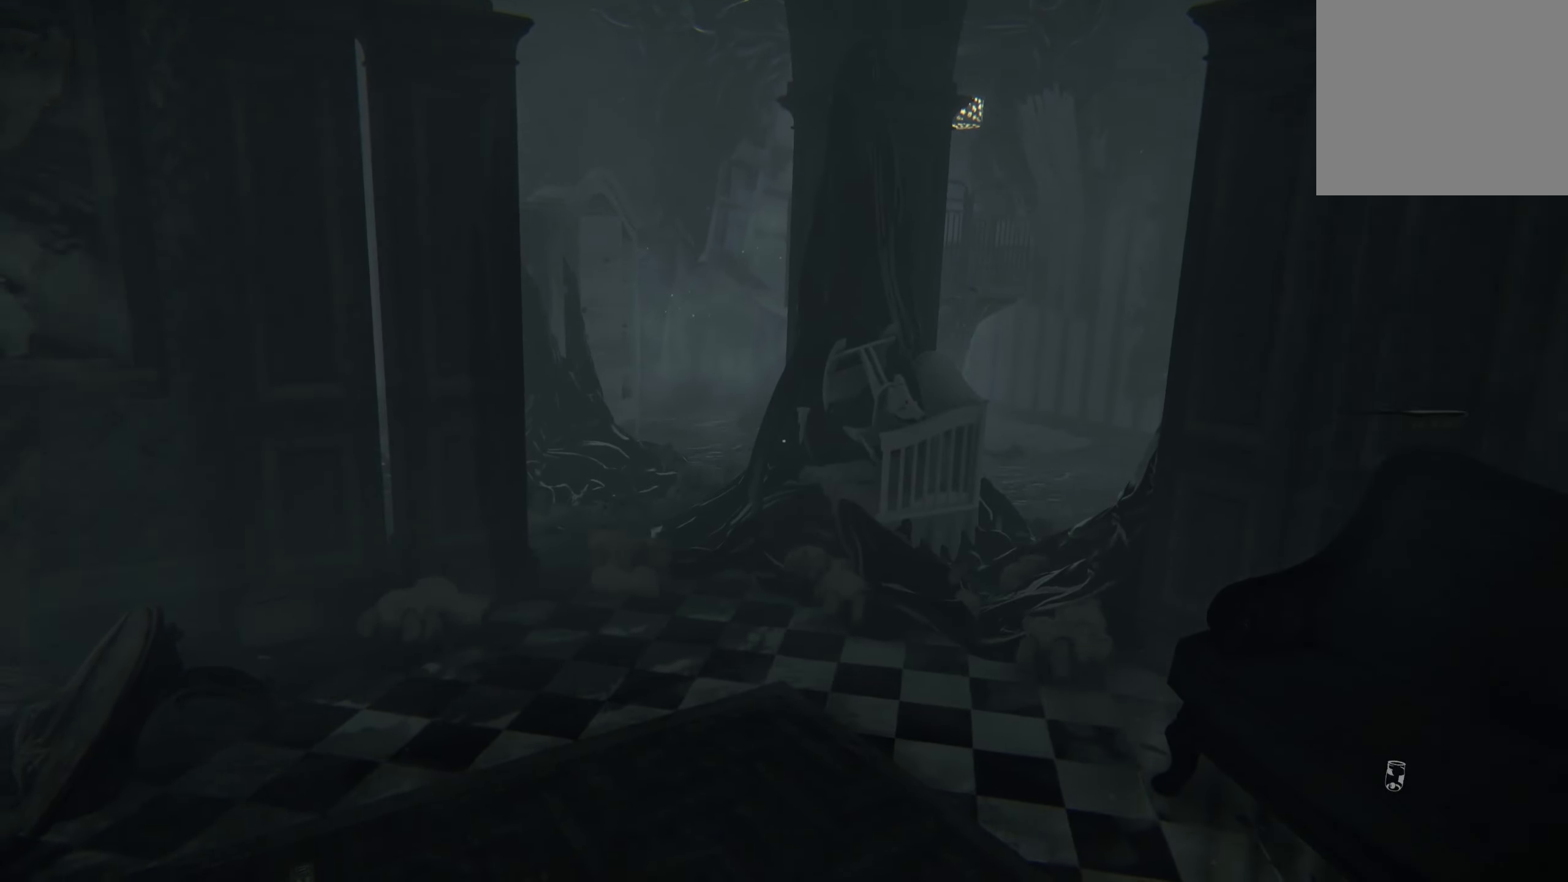
{"buttons": [], "left_stick": "center", "right_stick": "left", "events": [[483, "right_stick", "left"]]}
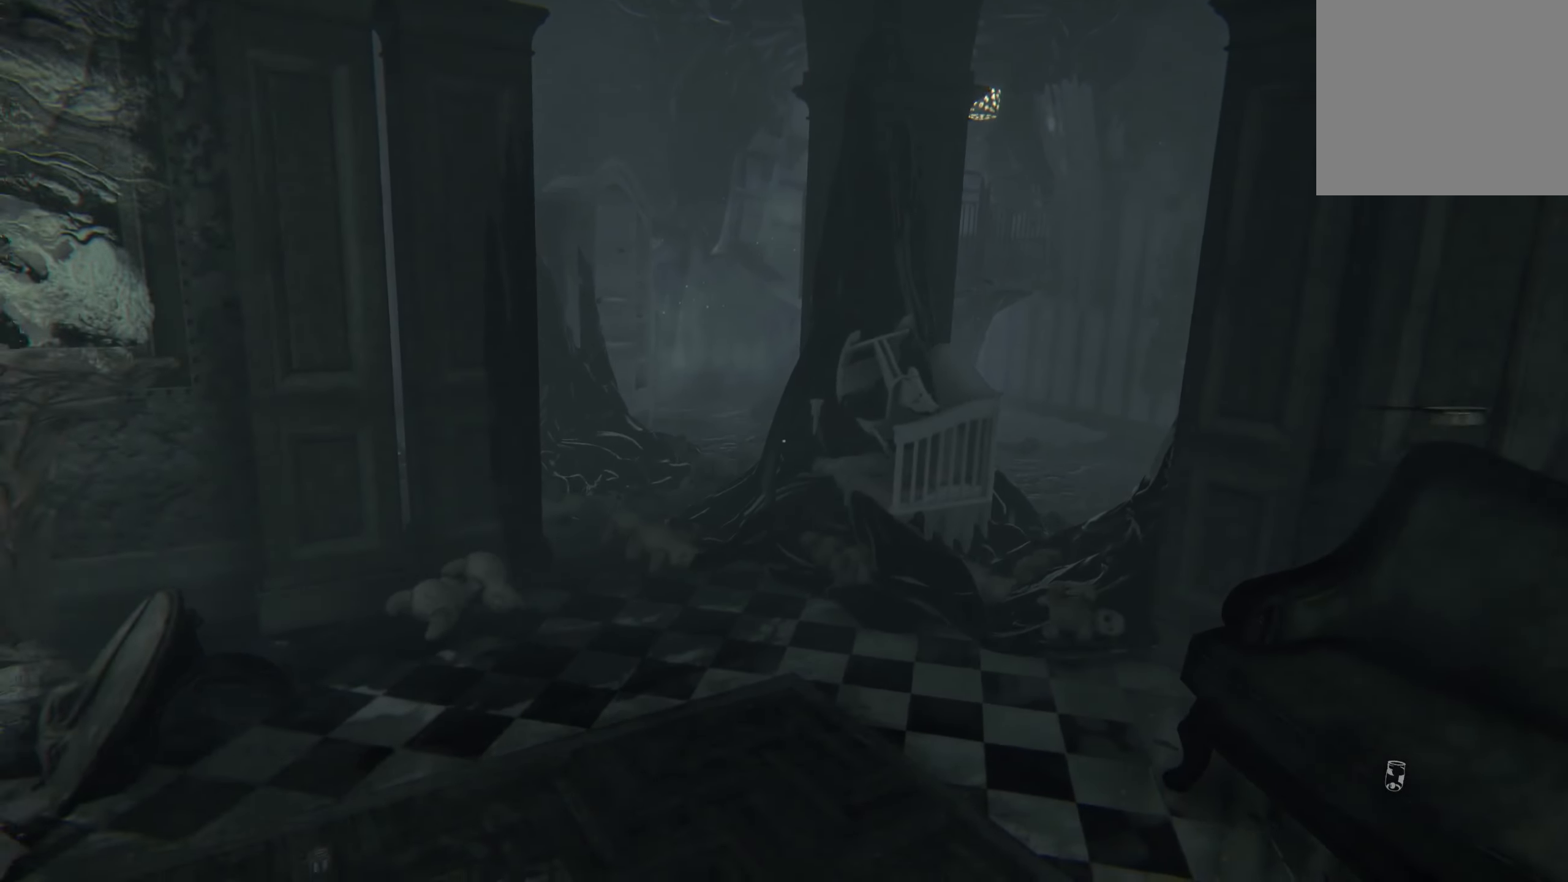
{"buttons": [], "left_stick": "center", "right_stick": "center", "events": [[317, "right_stick", "center"]]}
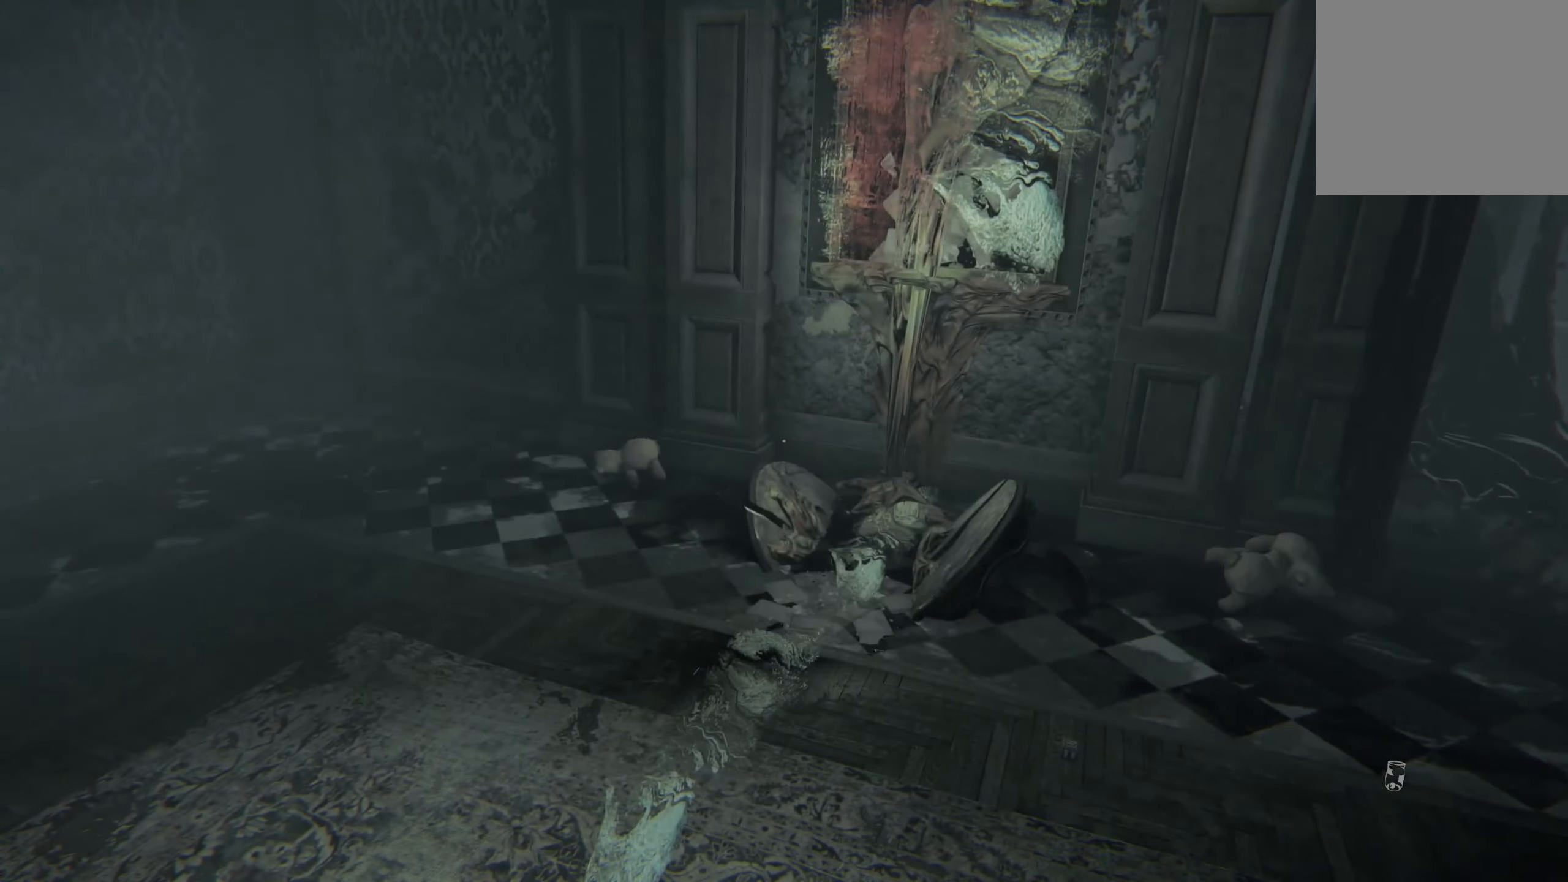
{"buttons": [], "left_stick": "center", "right_stick": "center", "events": []}
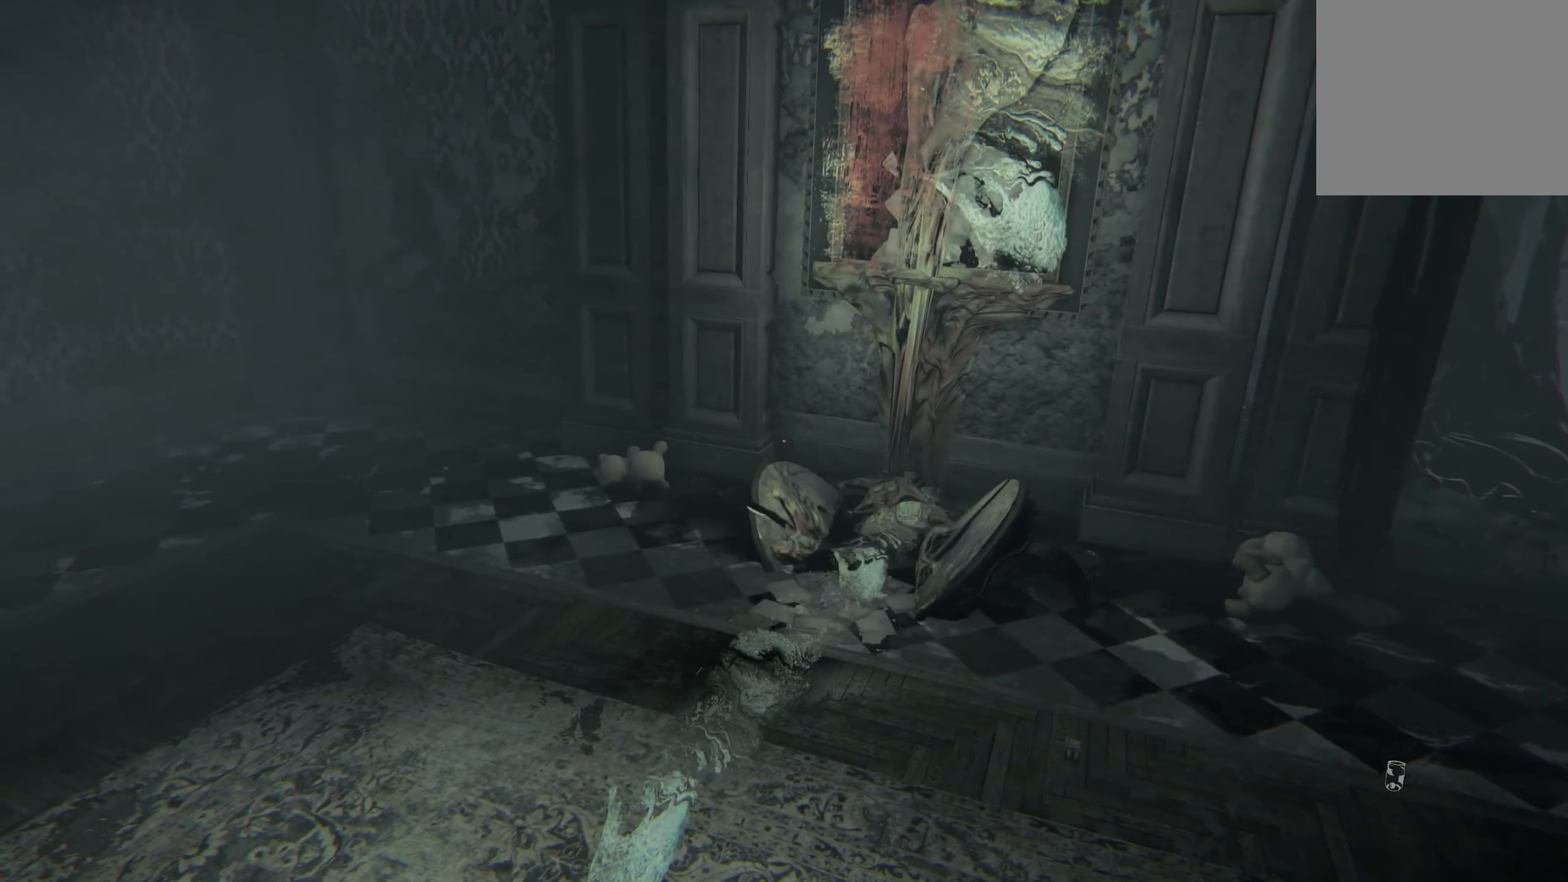
{"buttons": [], "left_stick": "center", "right_stick": "left", "events": [[17, "right_stick", "left"], [317, "right_stick", "center"], [484, "right_stick", "left"]]}
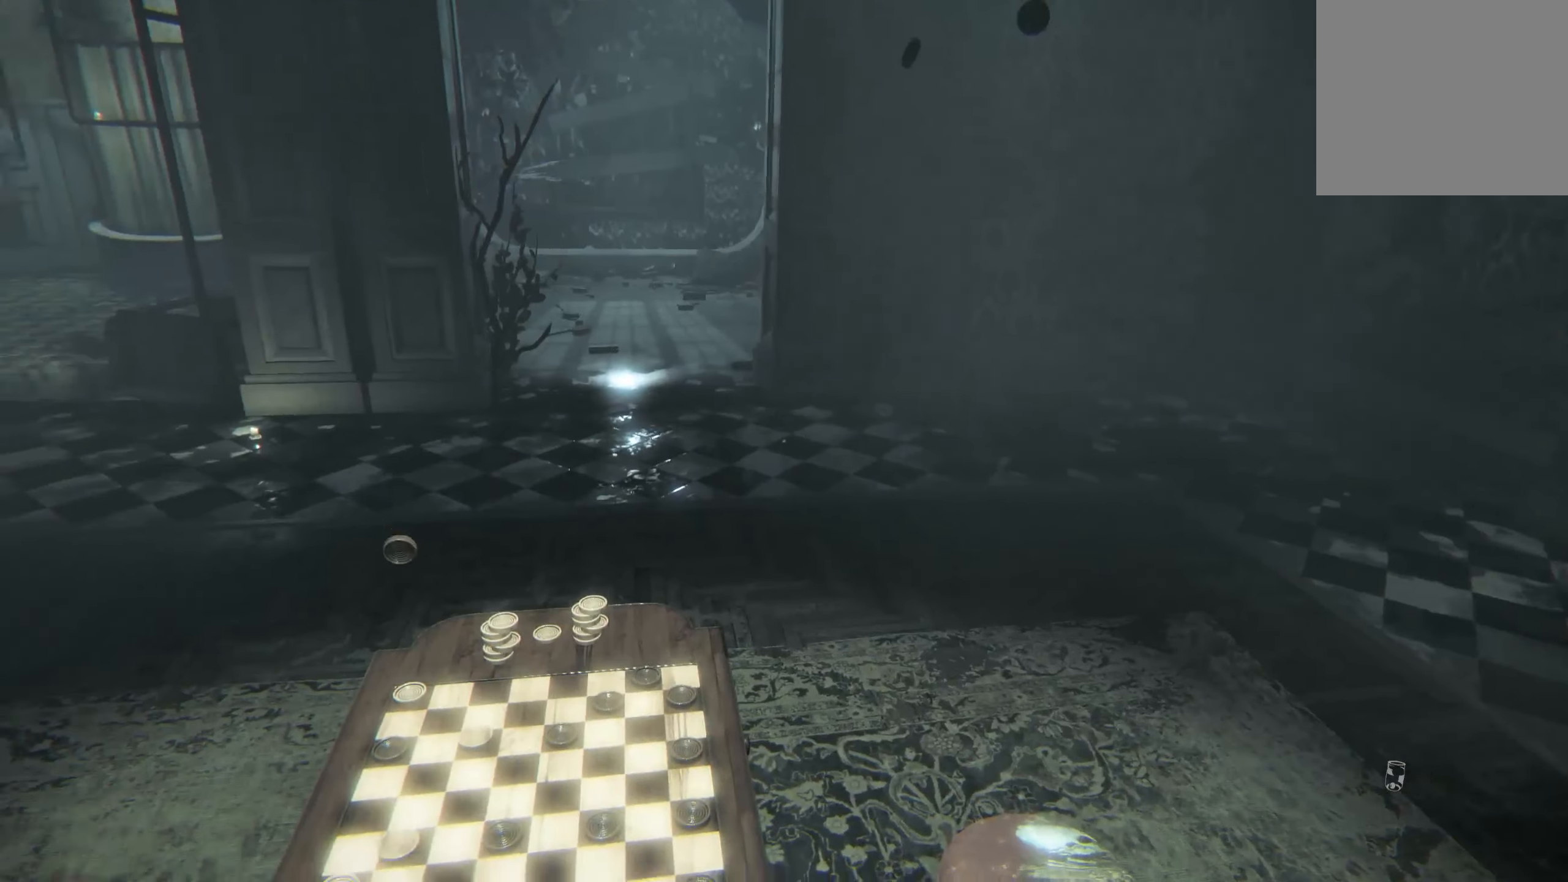
{"buttons": [], "left_stick": "center", "right_stick": "up-right", "events": [[184, "right_stick", "center"], [484, "right_stick", "up-right"]]}
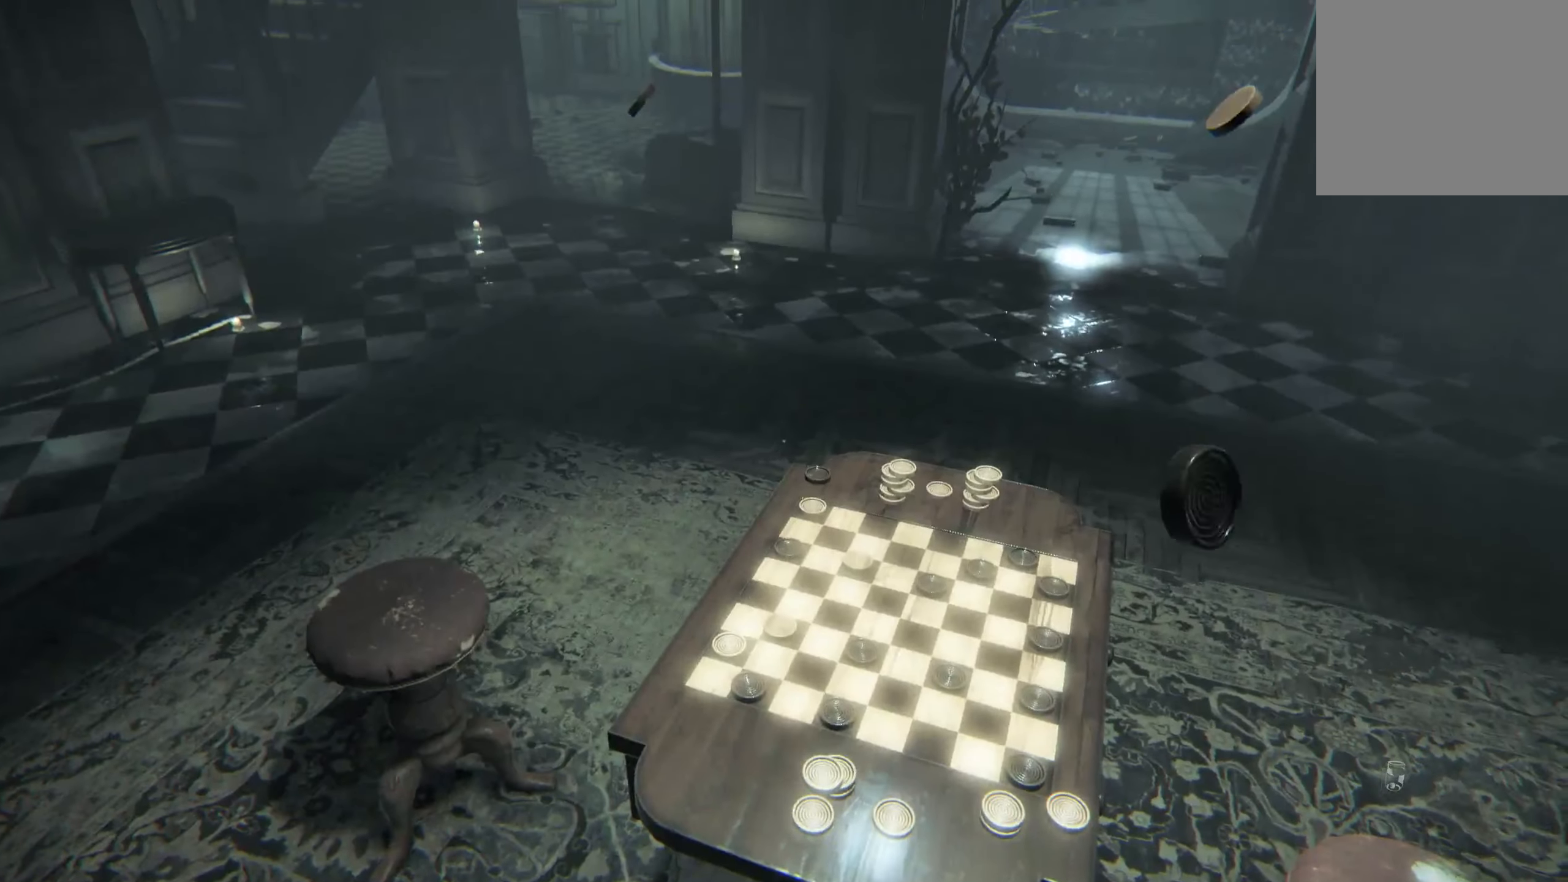
{"buttons": [], "left_stick": "down", "right_stick": "center", "events": [[134, "right_stick", "center"], [350, "left_stick", "down"]]}
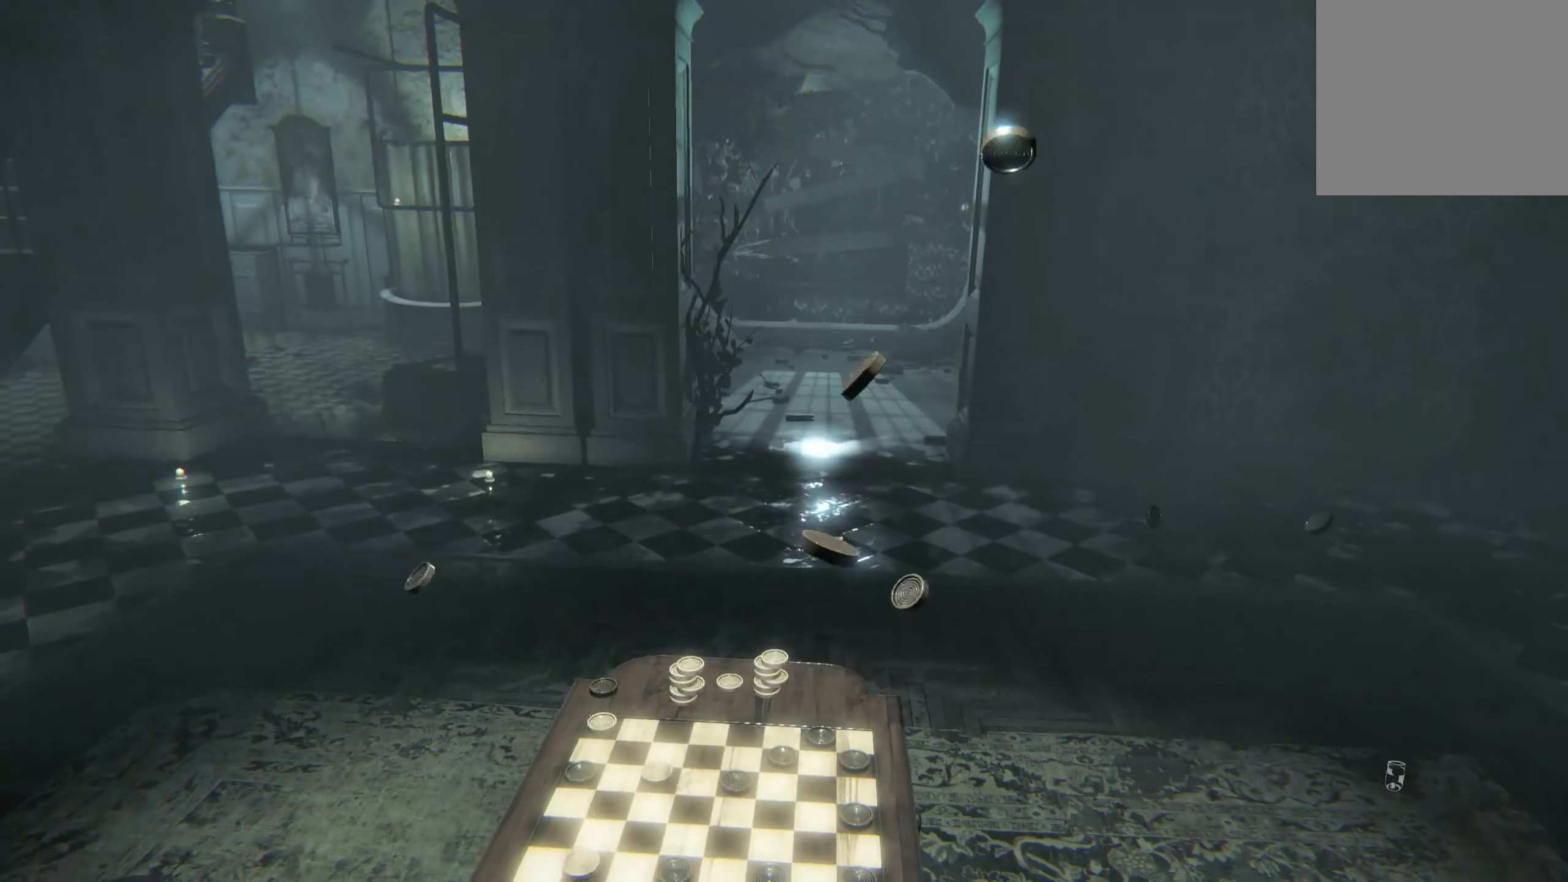
{"buttons": [], "left_stick": "center", "right_stick": "down-right", "events": [[267, "left_stick", "center"], [484, "right_stick", "down-right"]]}
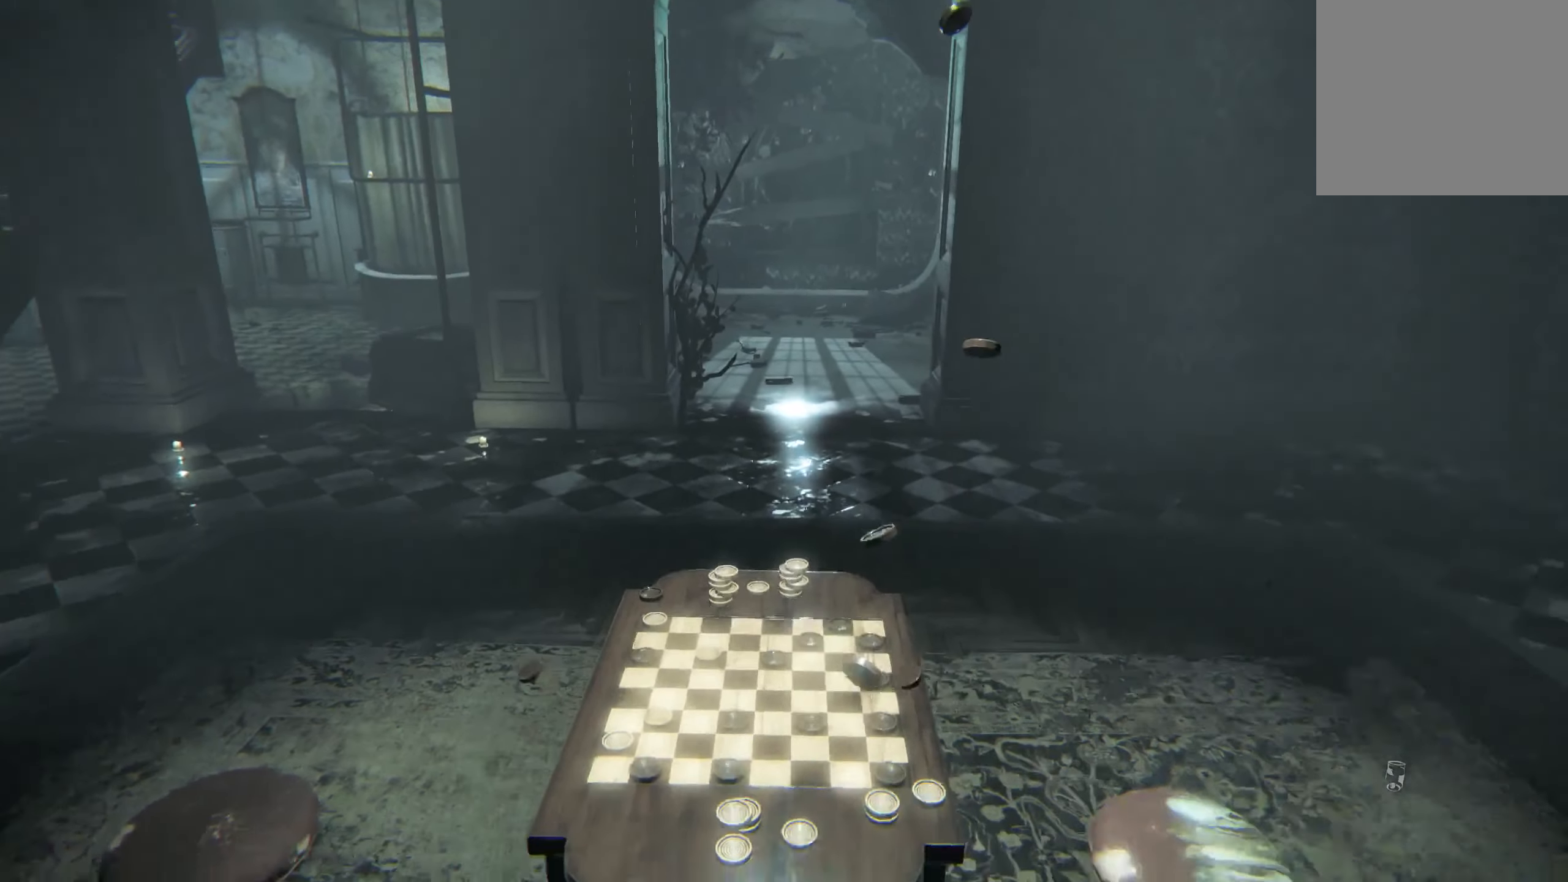
{"buttons": [], "left_stick": "down-left", "right_stick": "center", "events": [[150, "right_stick", "center"], [500, "left_stick", "down-left"]]}
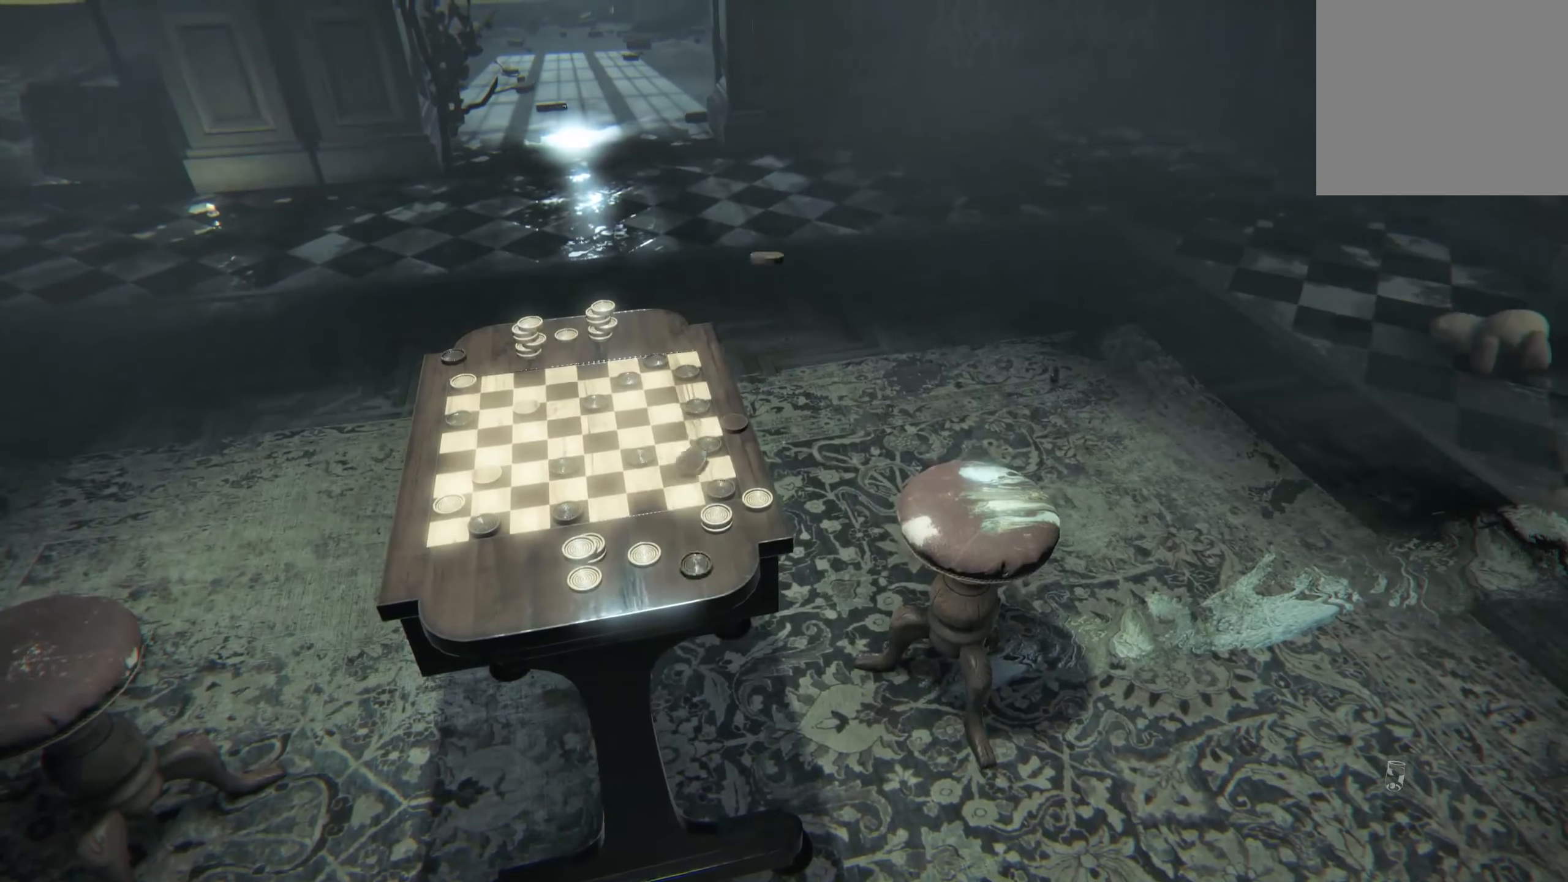
{"buttons": [], "left_stick": "center", "right_stick": "center", "events": [[334, "left_stick", "center"], [334, "right_stick", "down"], [500, "right_stick", "center"]]}
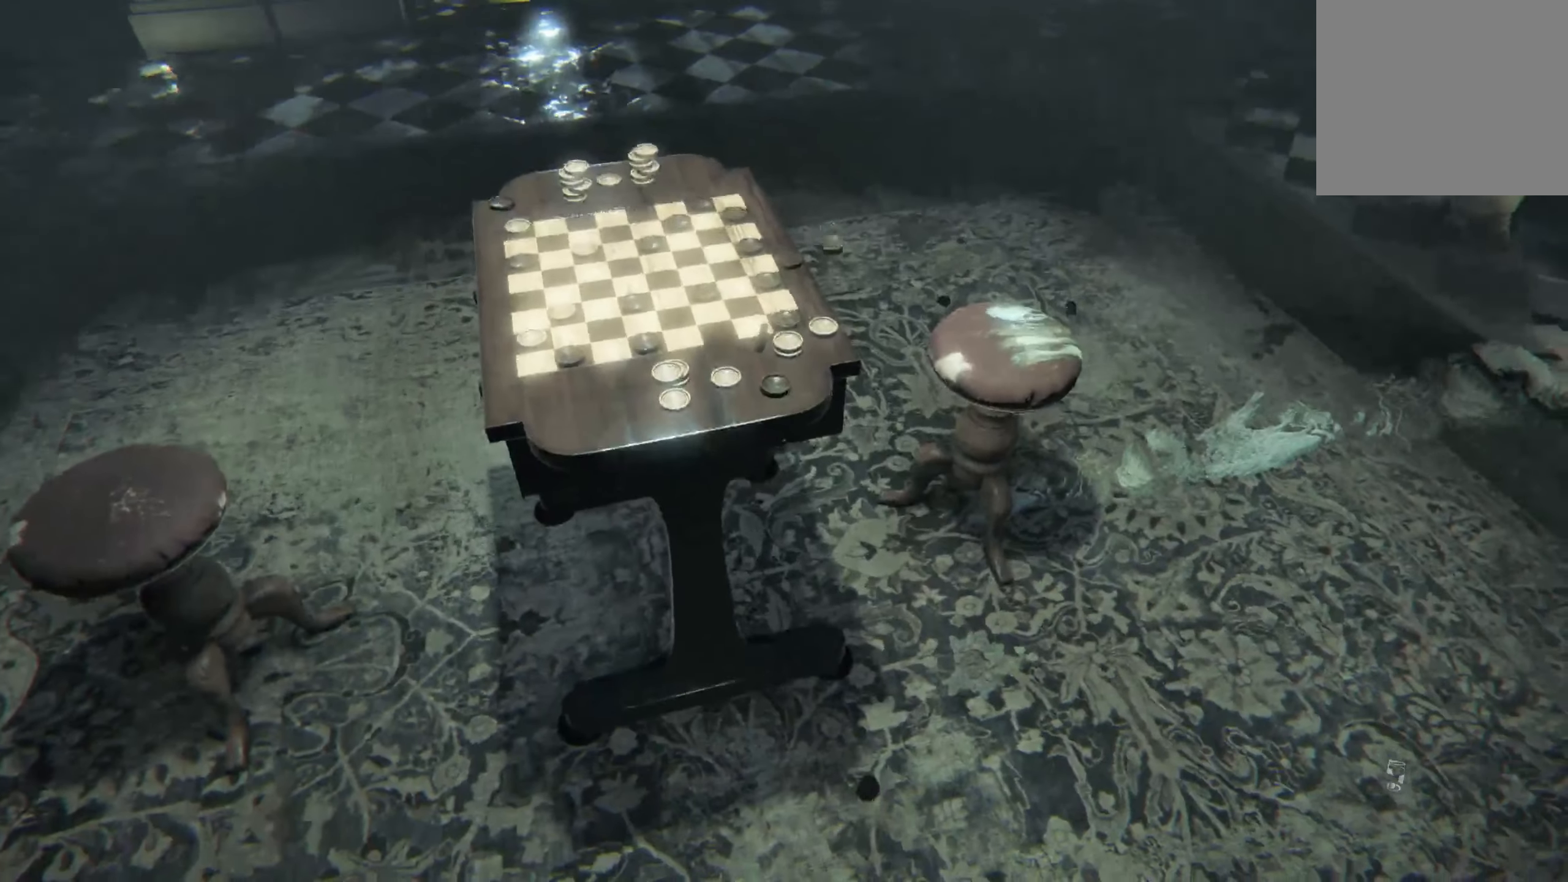
{"buttons": [], "left_stick": "center", "right_stick": "center", "events": []}